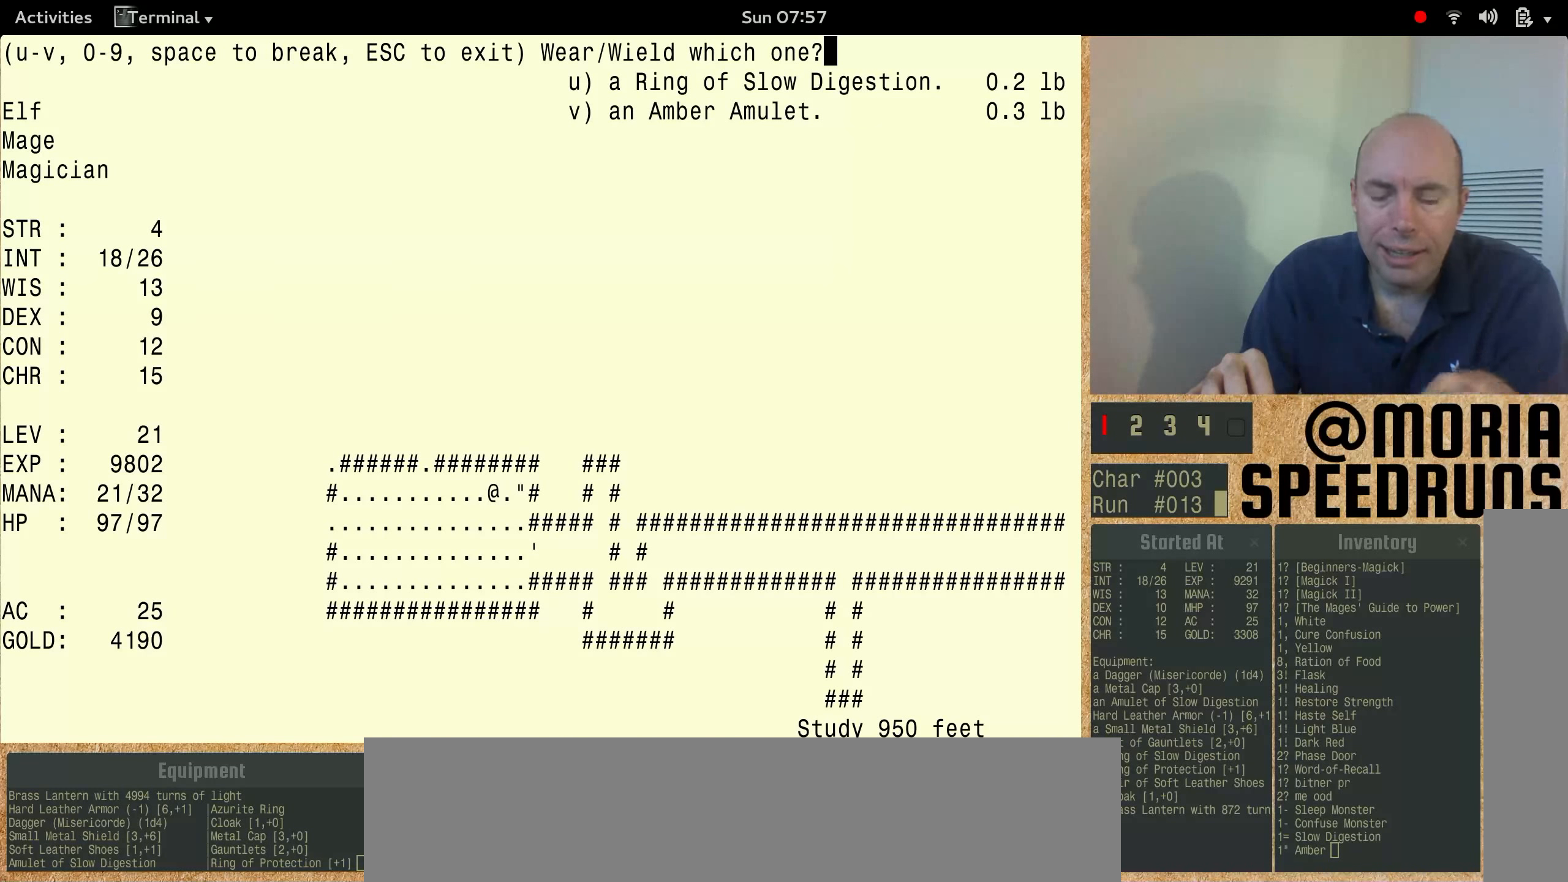
Gameplay with keyboard; each line is a JSON object with the keys held at the frame after it. "events" lists presses ("down") and releases ("up") of "alt", "ctrl", "num3" and "shift" between this image and that frame as [ms after this image, input, new state], when the widget could be followed in between. No other keys are recorded. Mouse input is not recorded.
{"keys": ["num3"], "events": [[200, "num3", "down"]]}
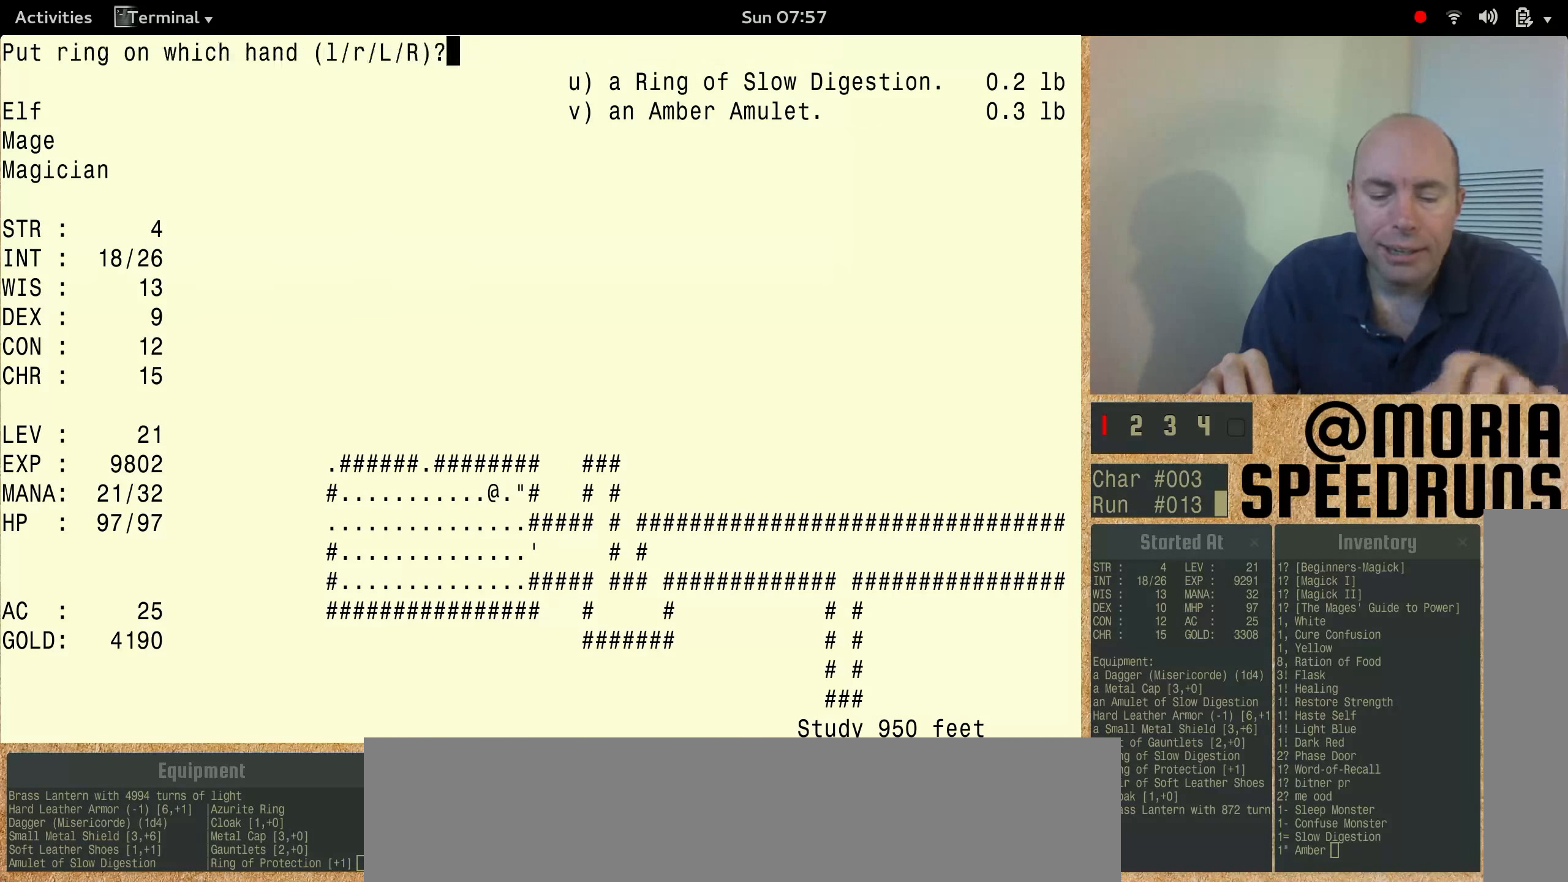
{"keys": [], "events": [[300, "num3", "up"]]}
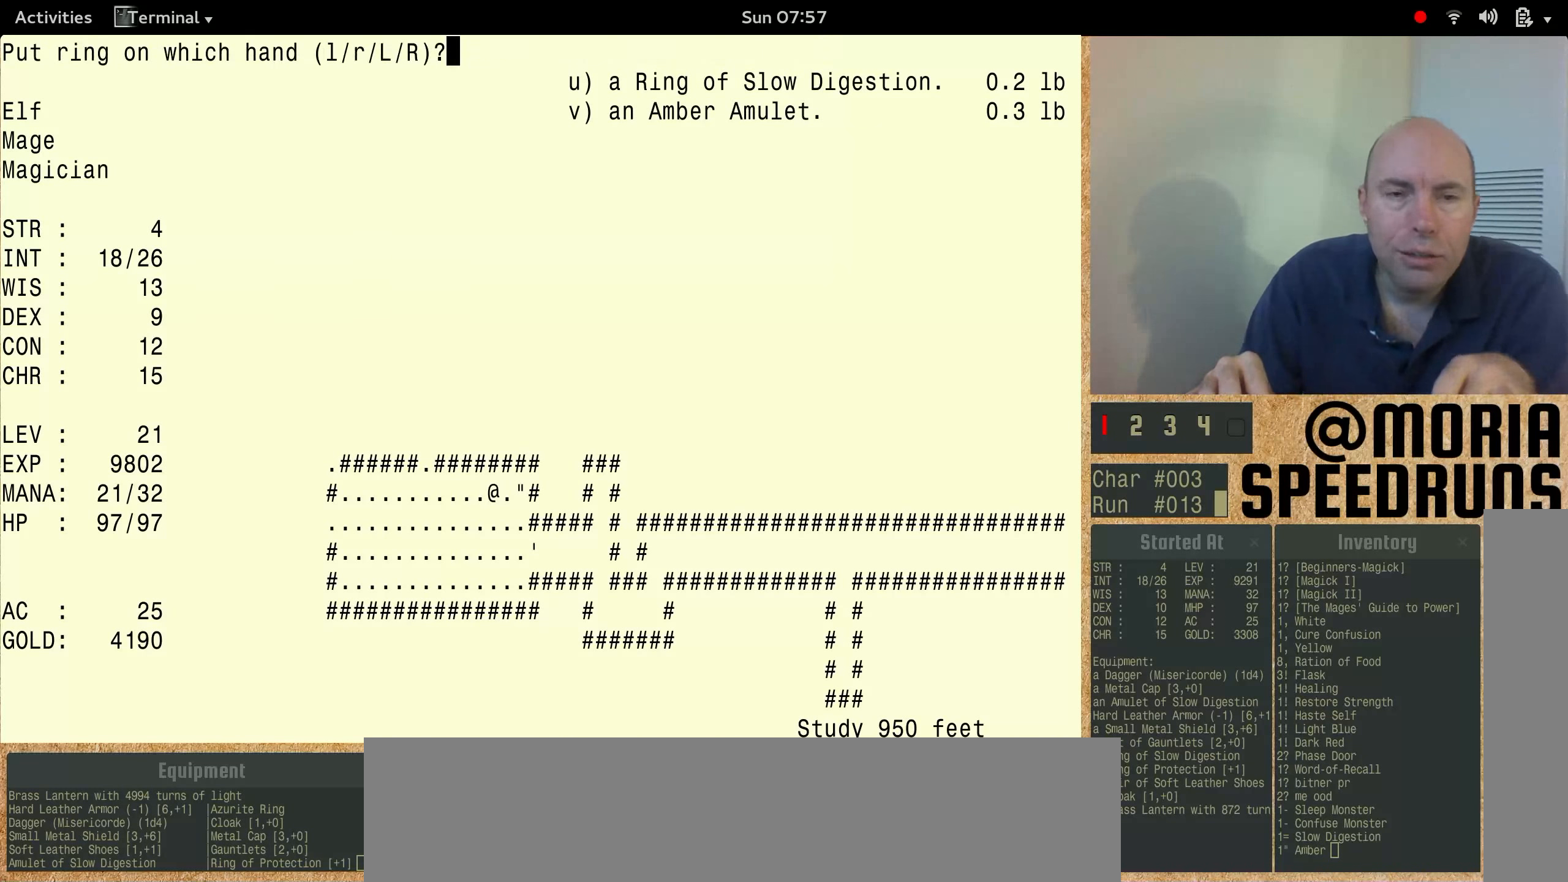
{"keys": [], "events": []}
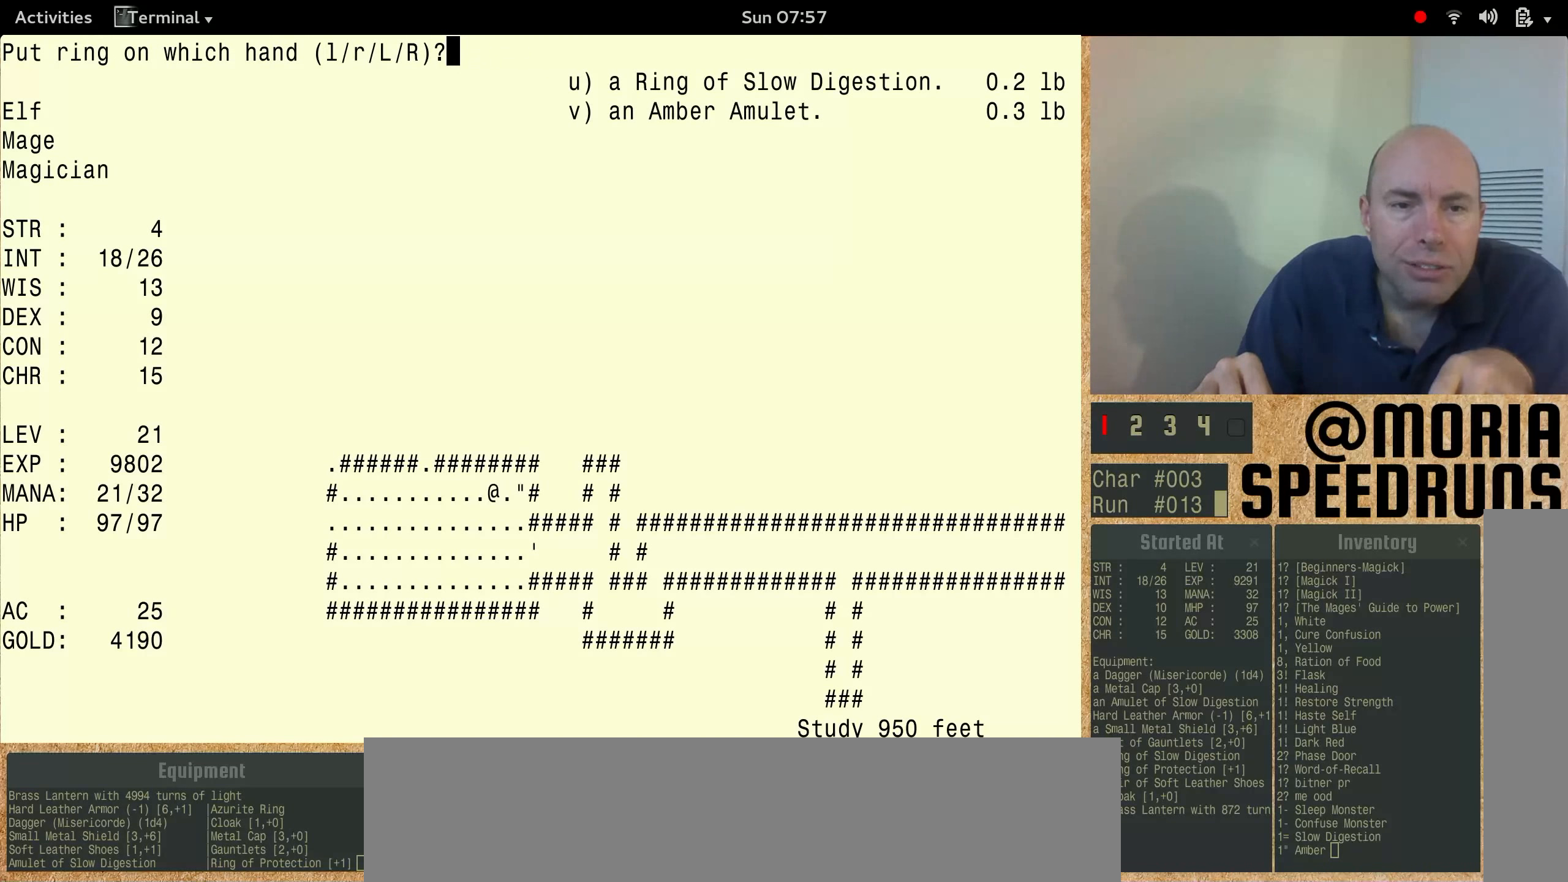
{"keys": [], "events": []}
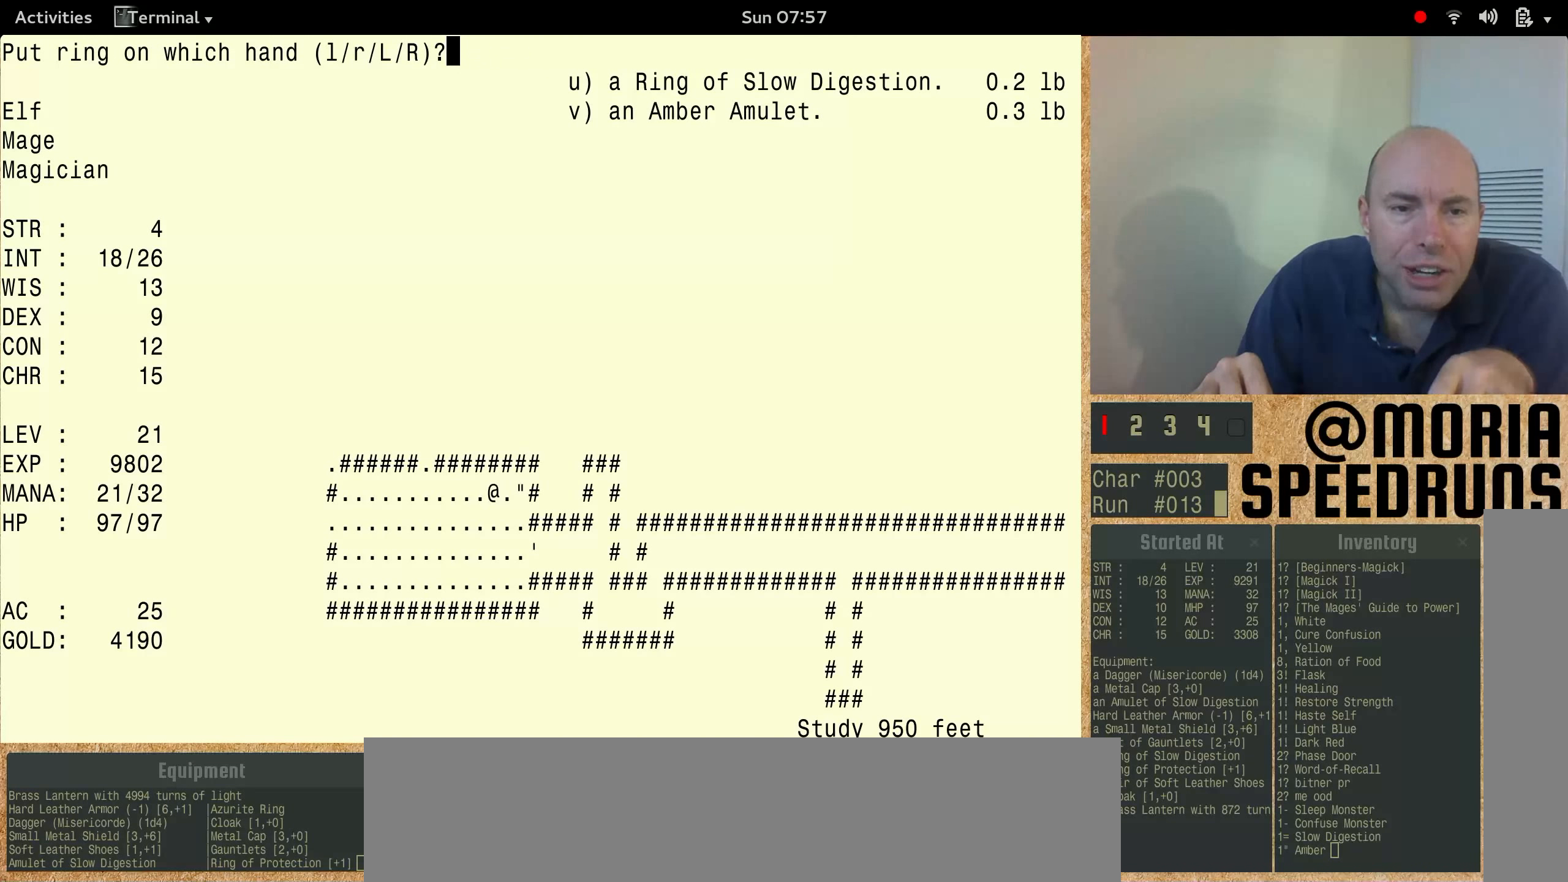
{"keys": [], "events": []}
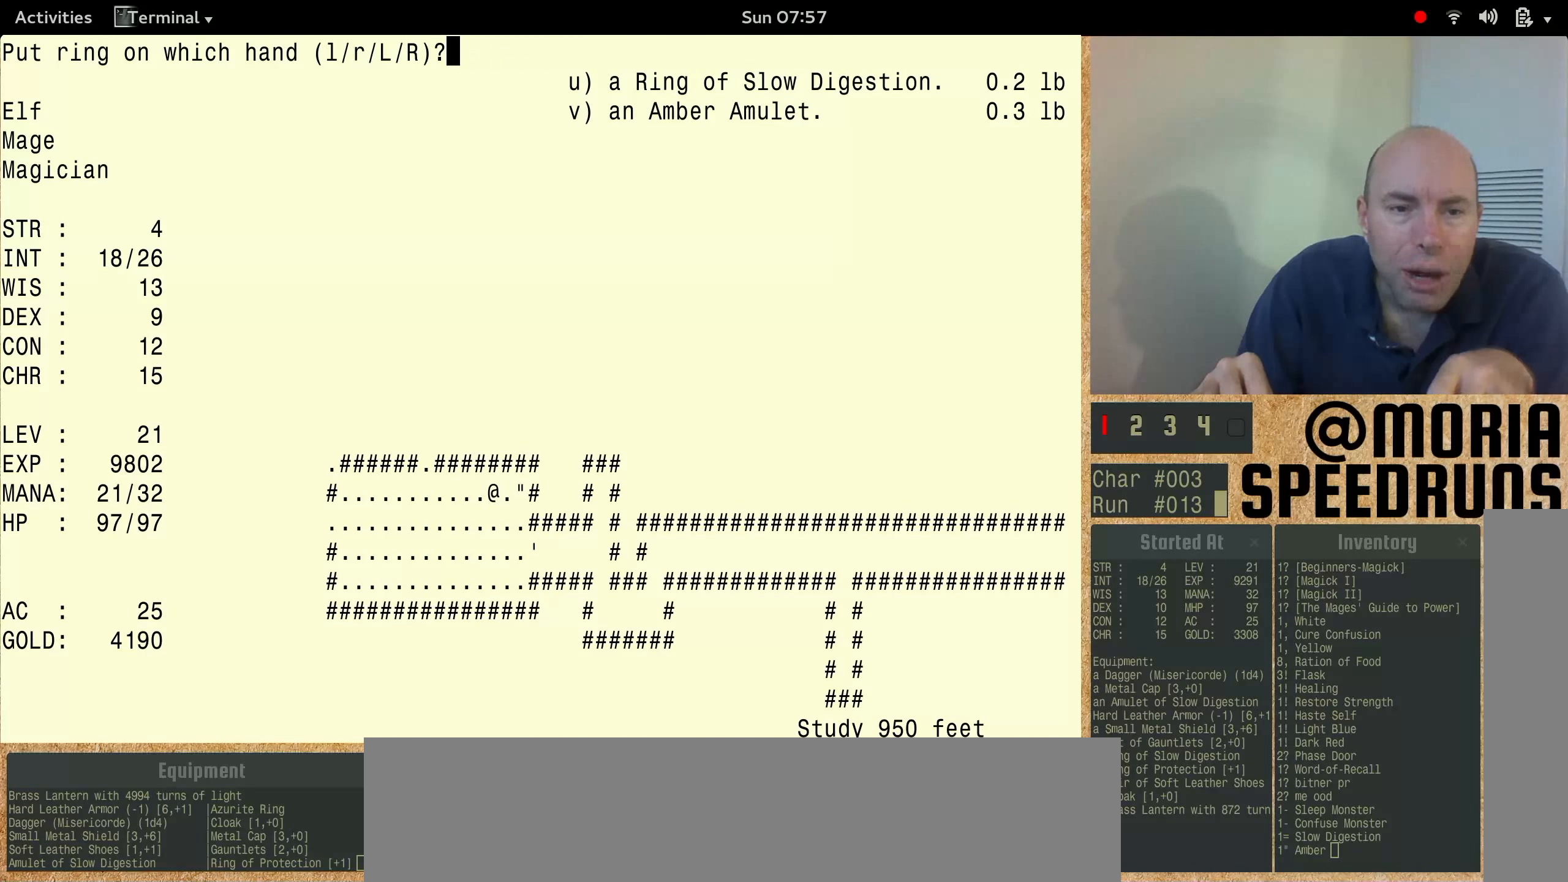
{"keys": ["num3"], "events": [[466, "num3", "down"]]}
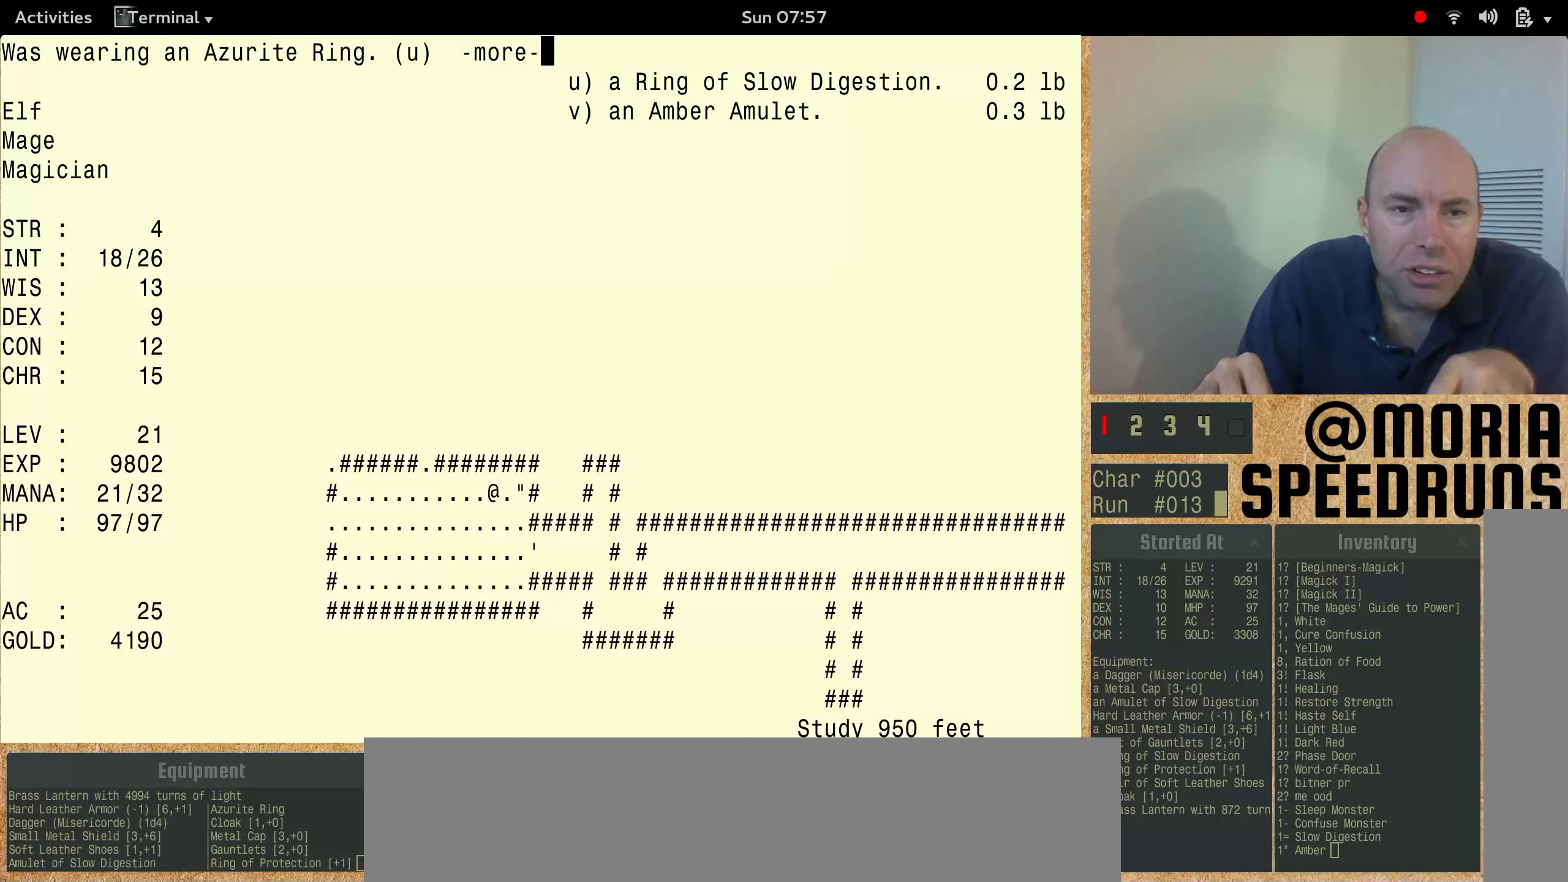
{"keys": ["num3"], "events": []}
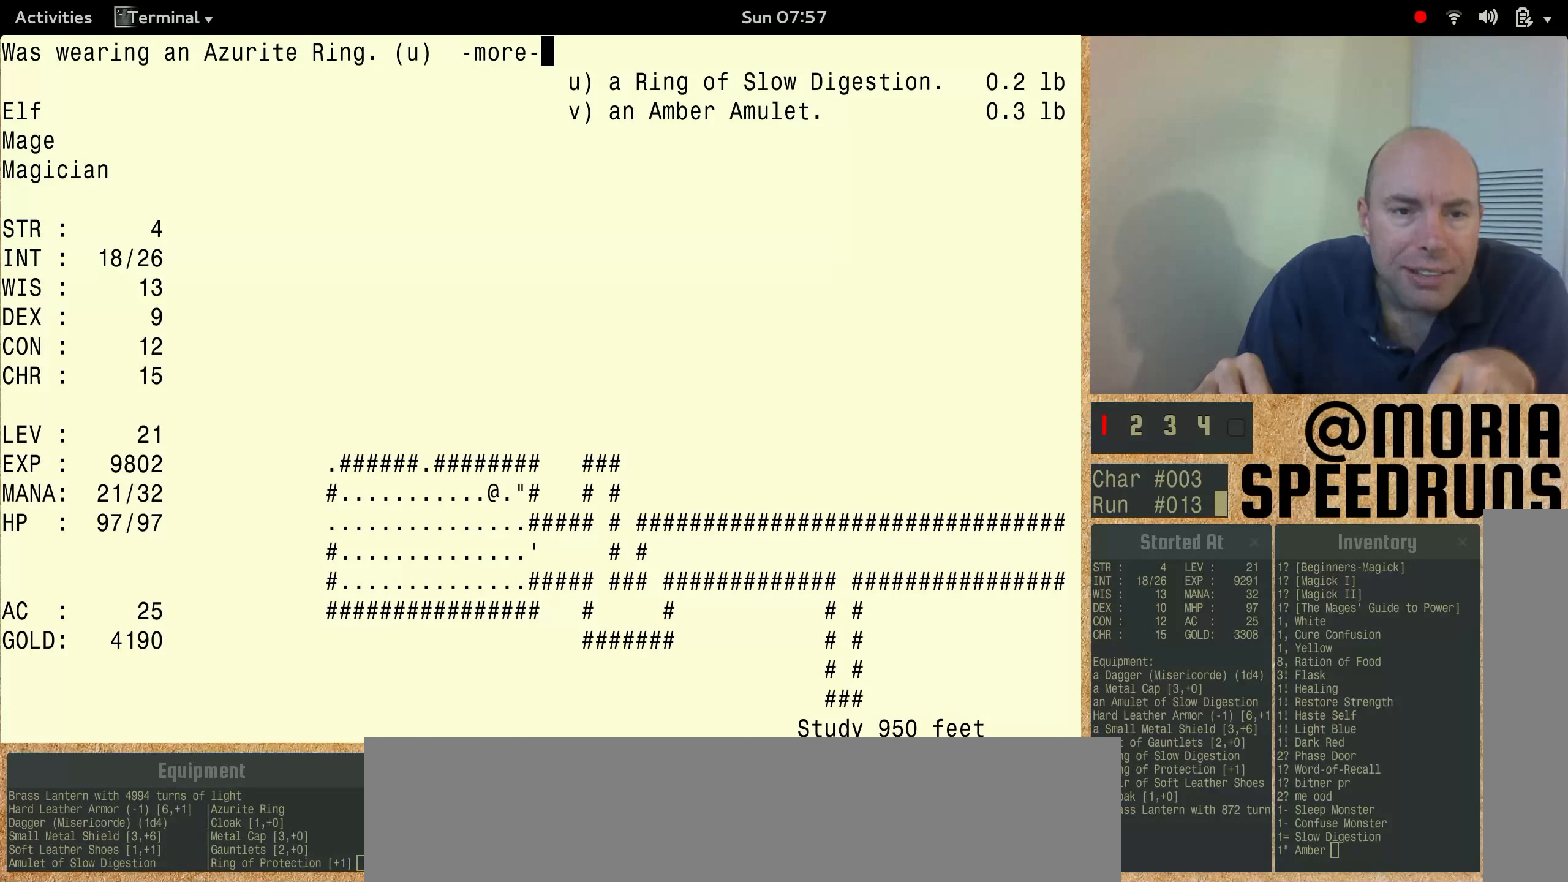
{"keys": ["num3"], "events": []}
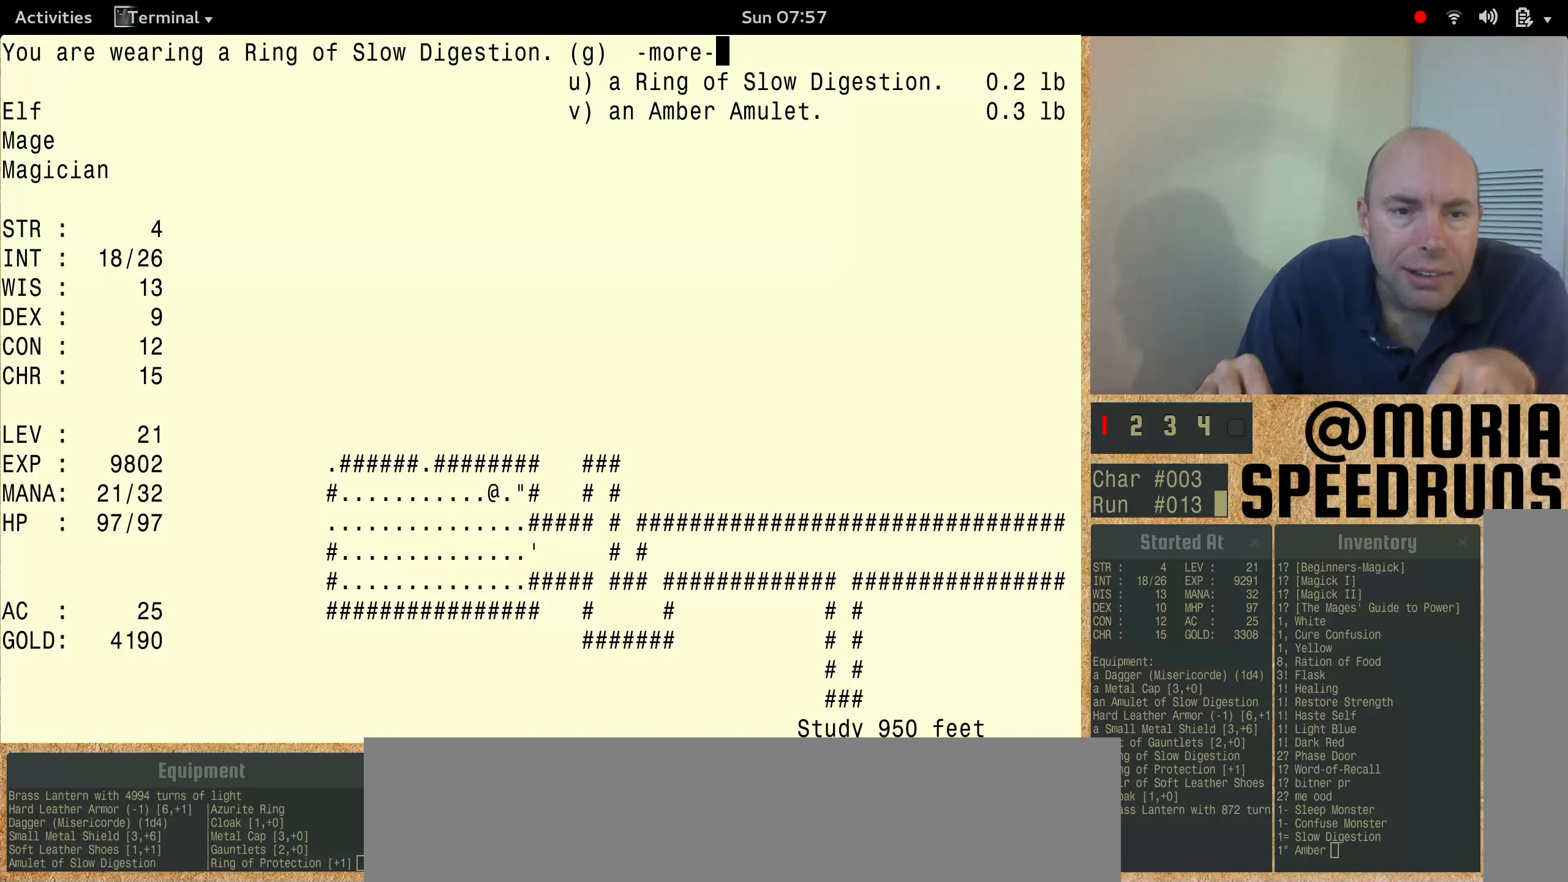
{"keys": ["num3"], "events": []}
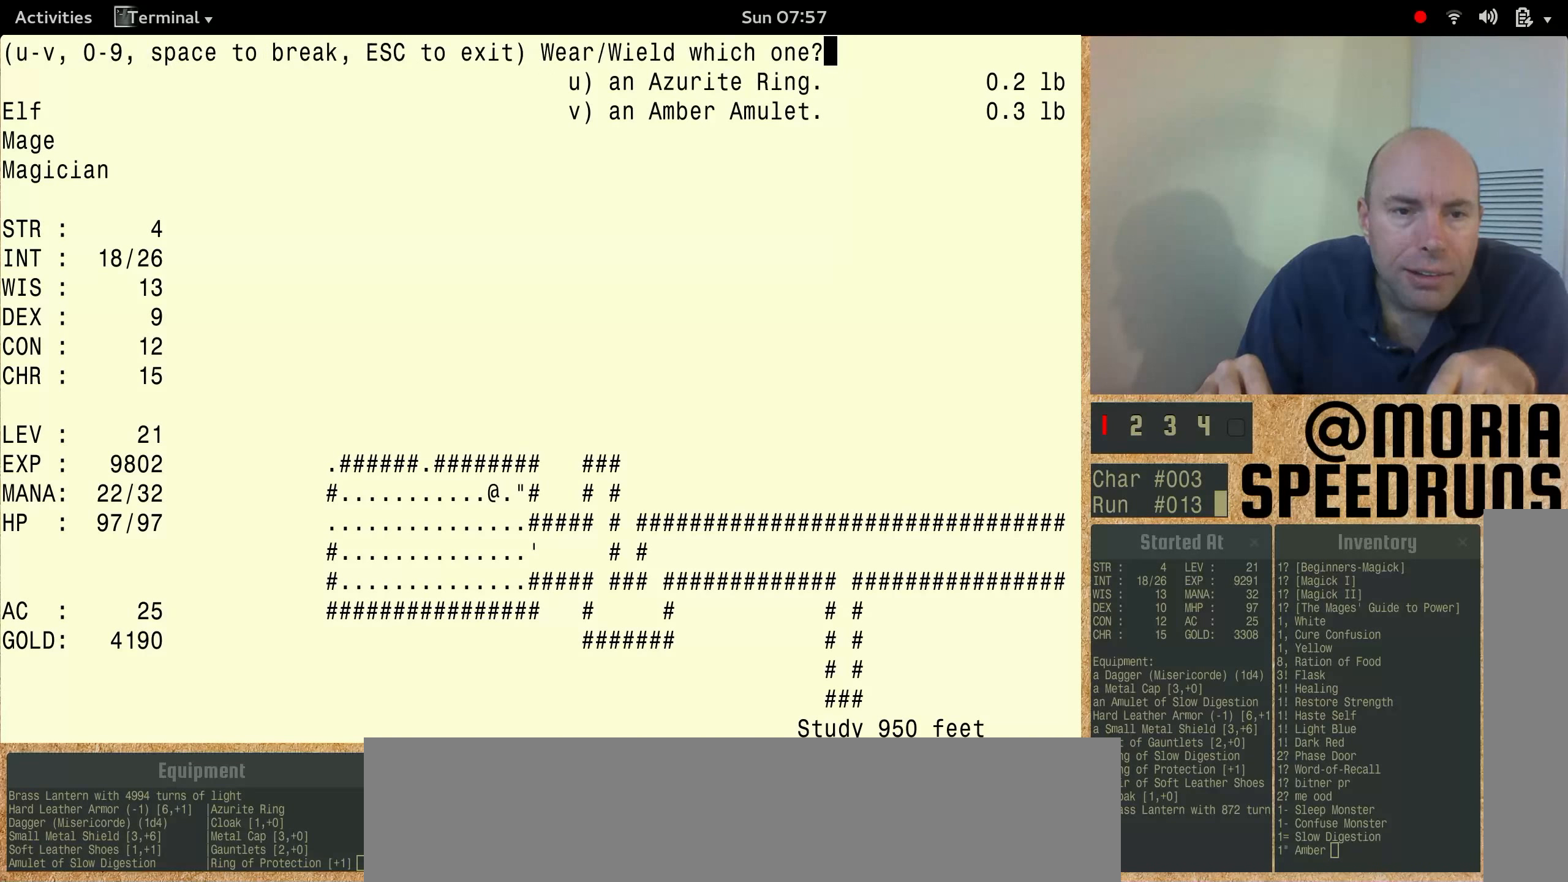
{"keys": [], "events": [[266, "num3", "up"]]}
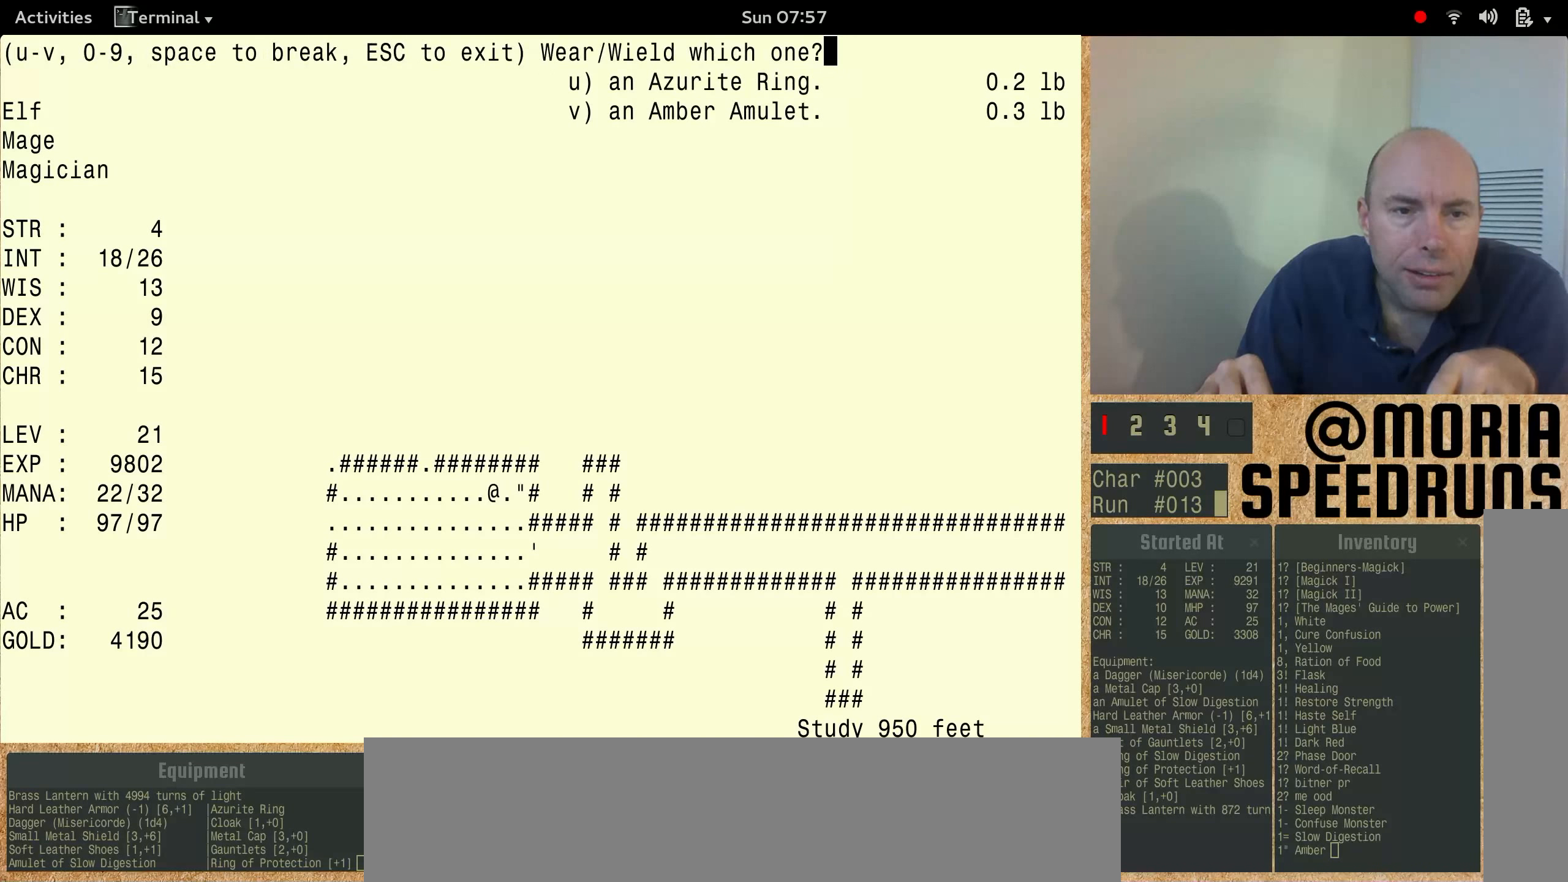
{"keys": [], "events": []}
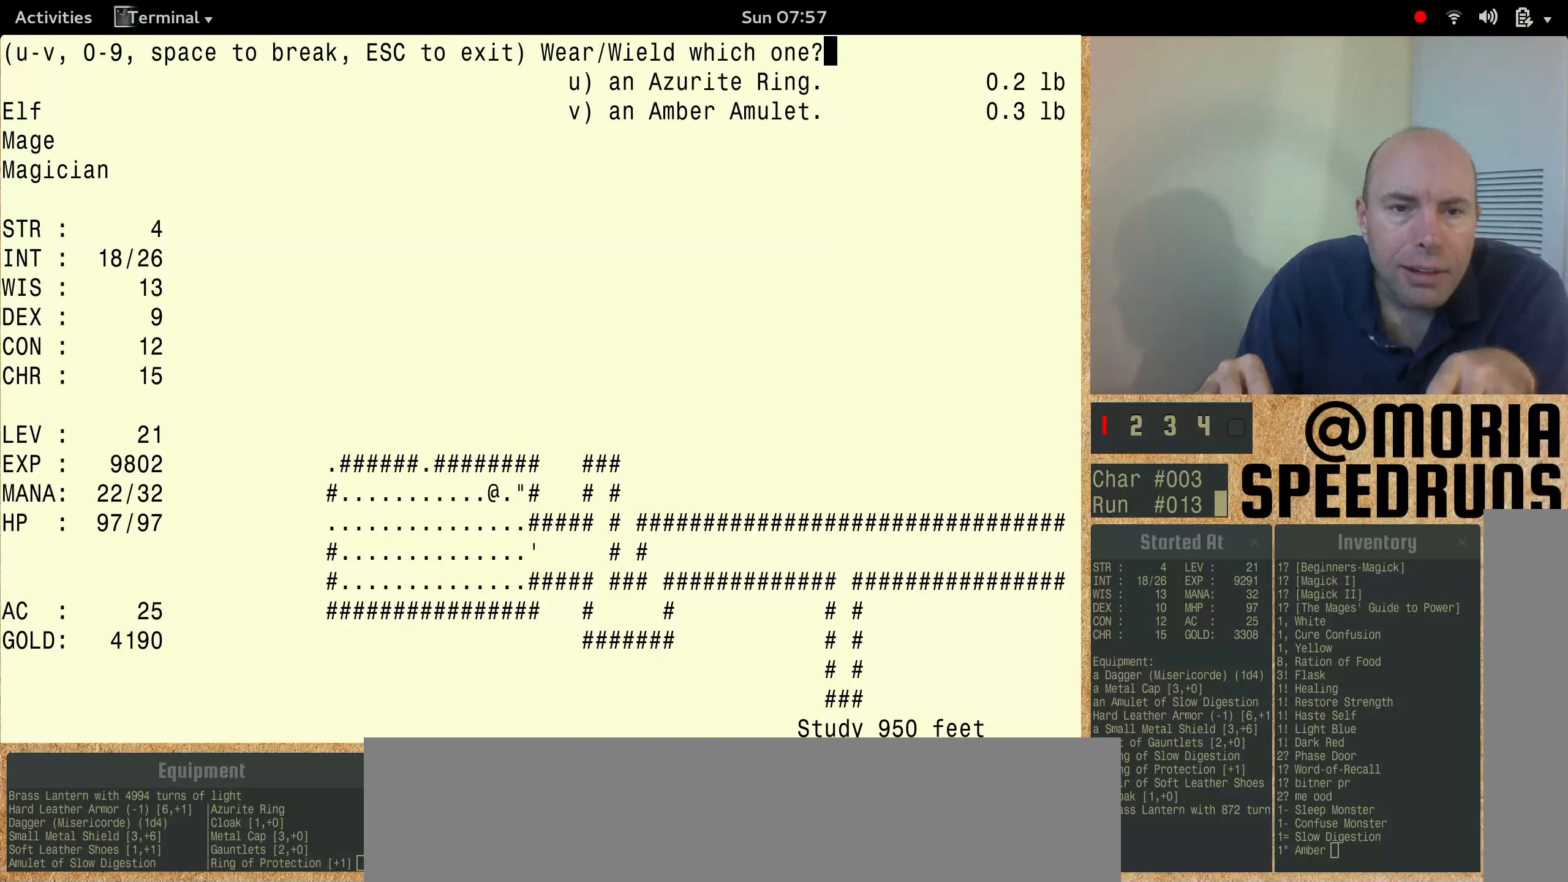
{"keys": [], "events": []}
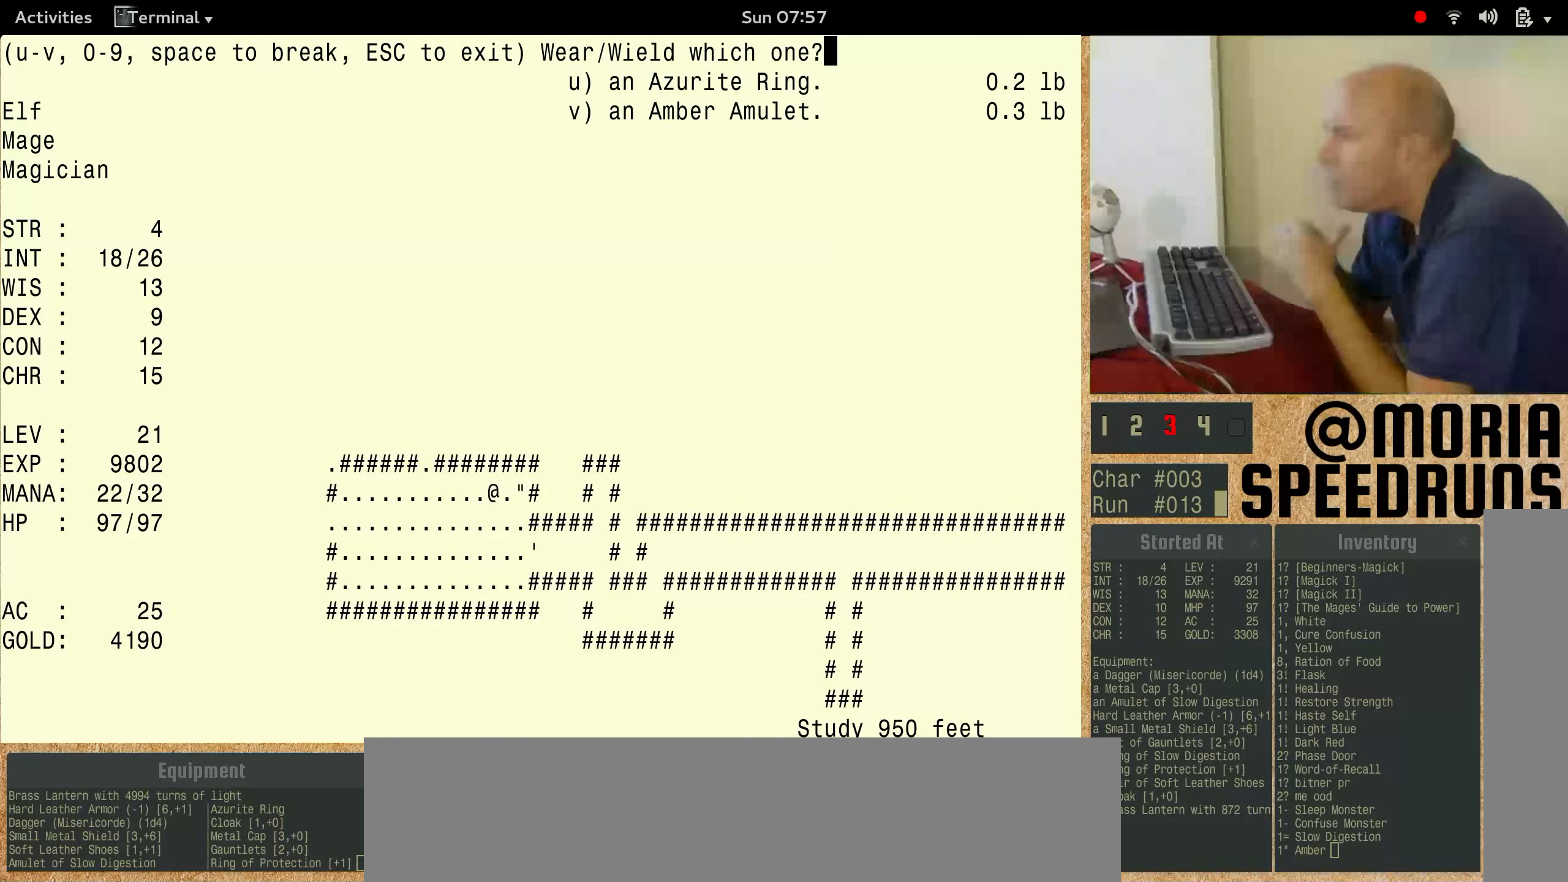
{"keys": [], "events": []}
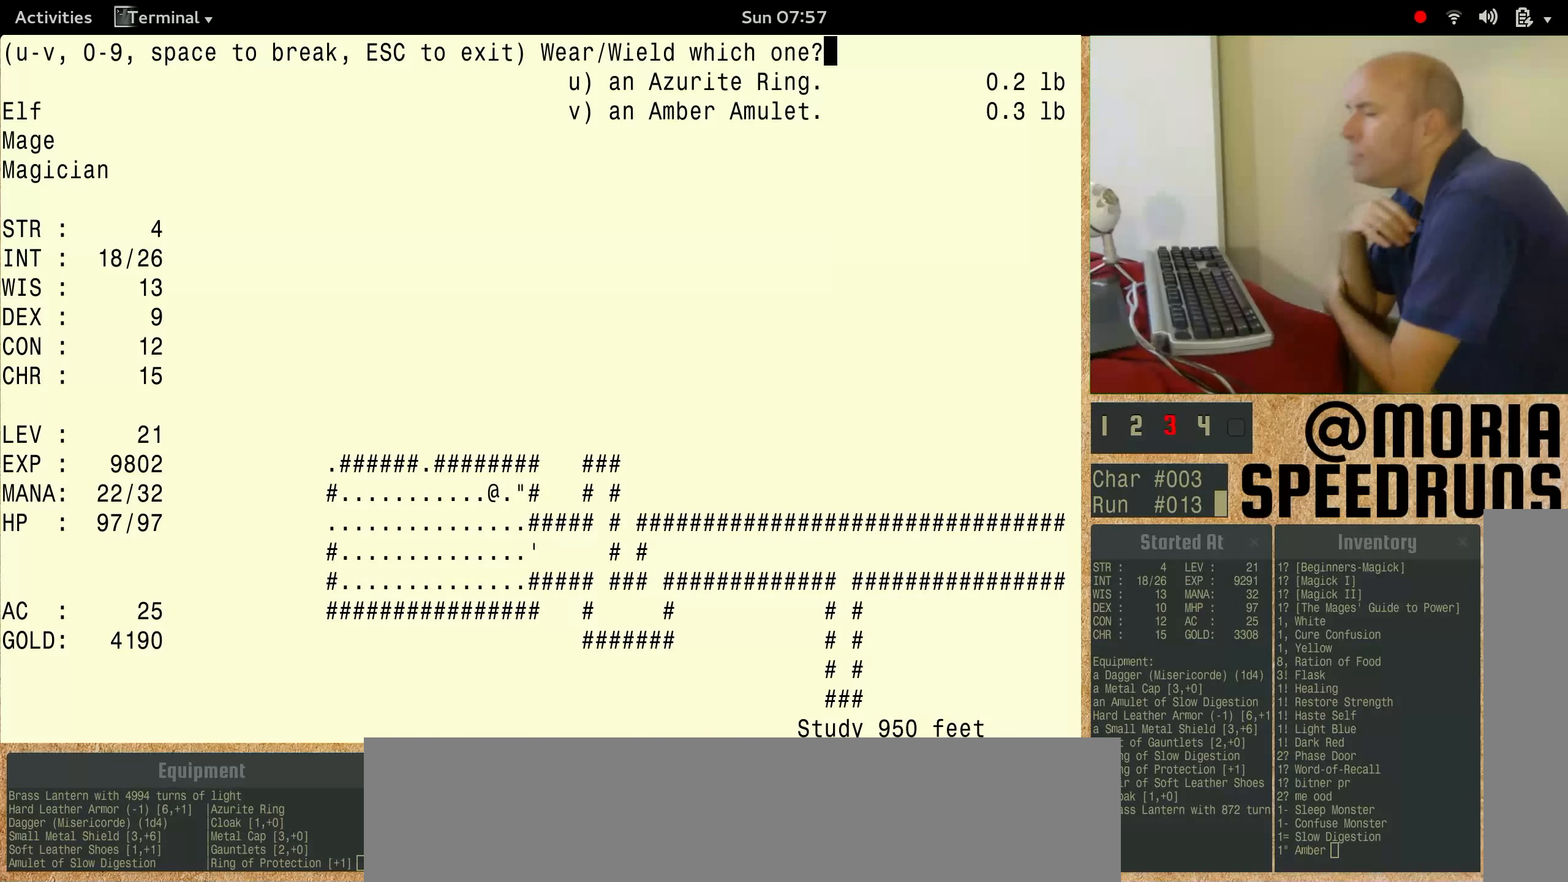
{"keys": [], "events": []}
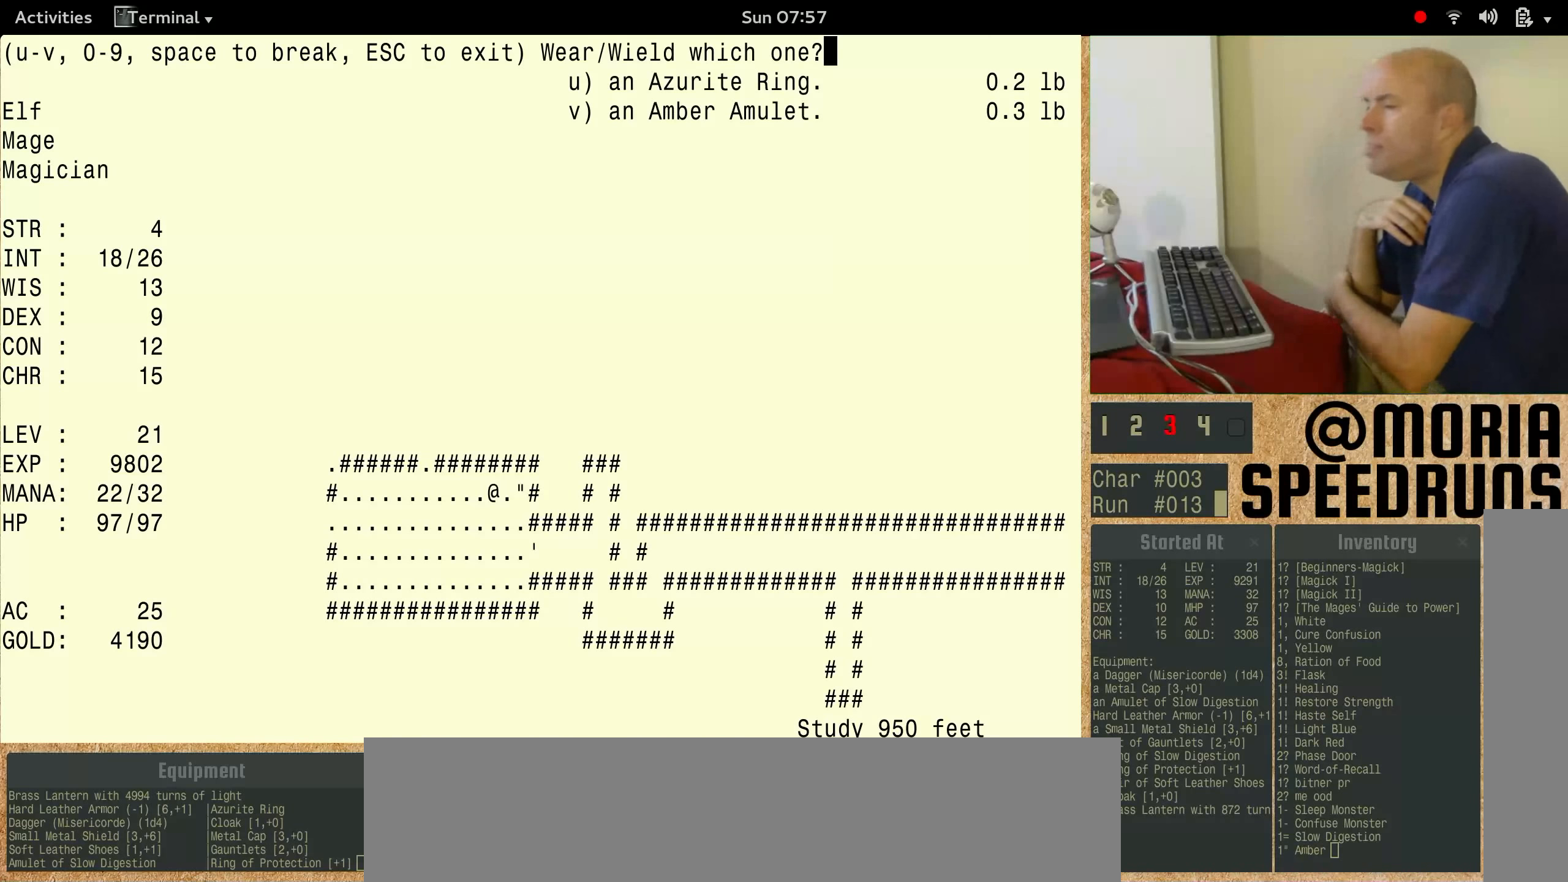
{"keys": [], "events": []}
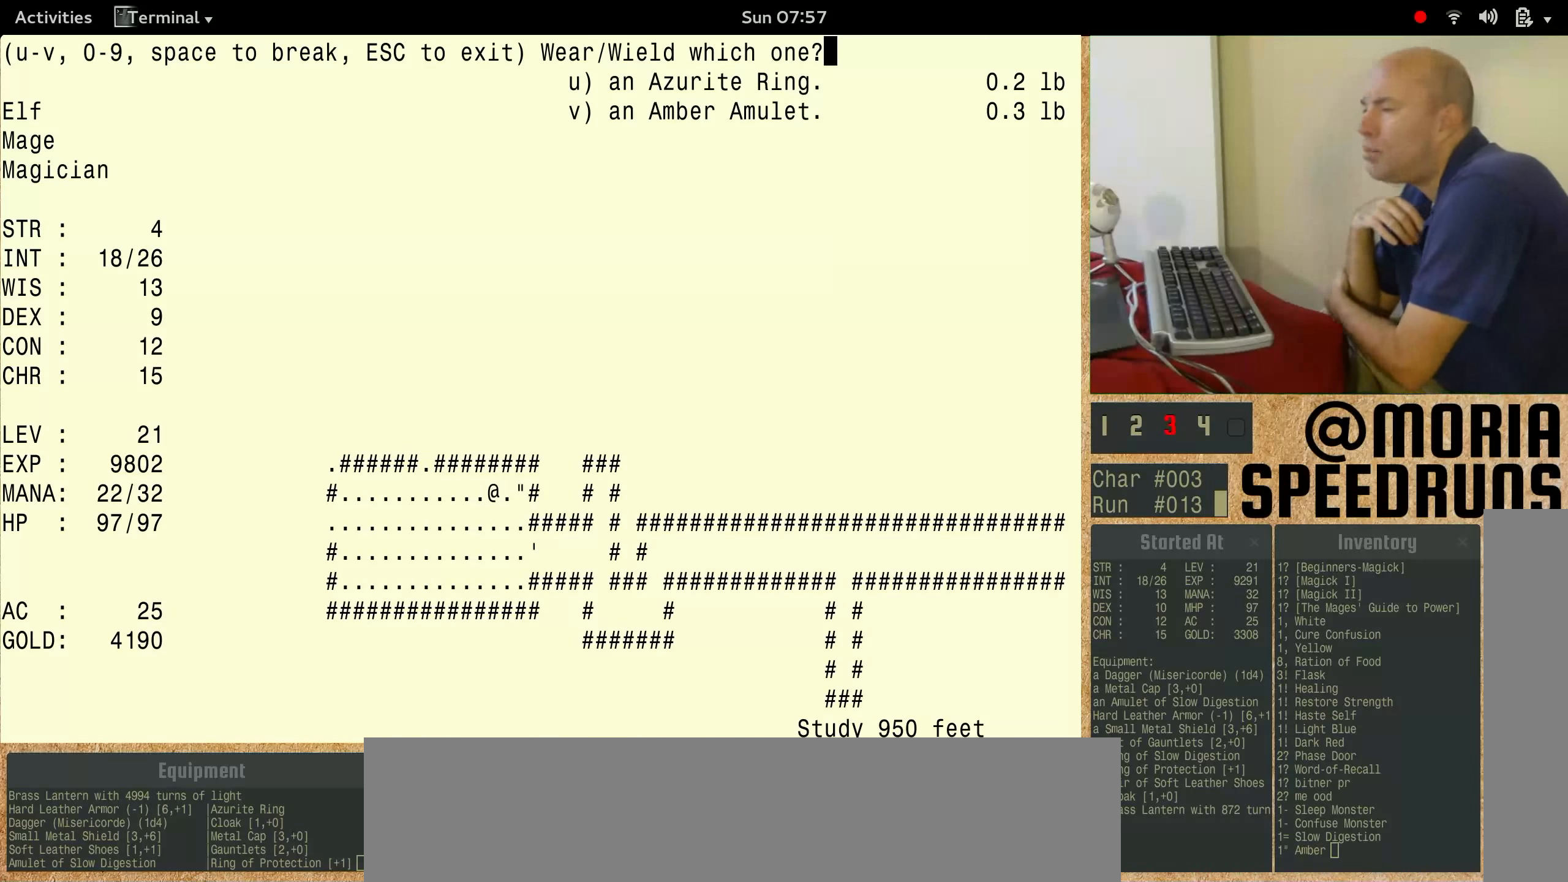
{"keys": [], "events": []}
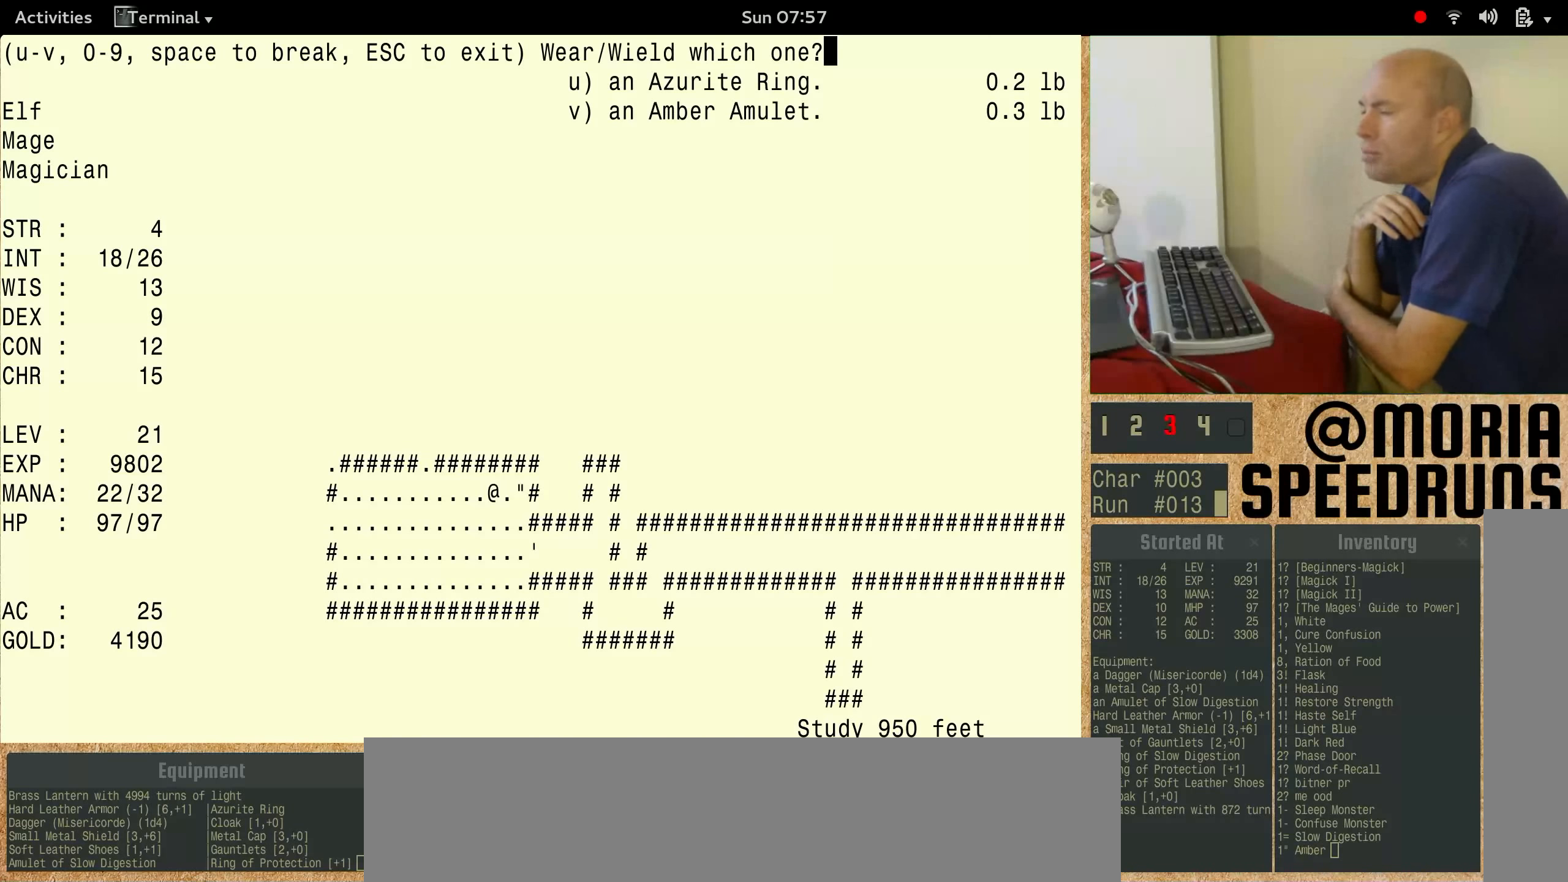
{"keys": [], "events": []}
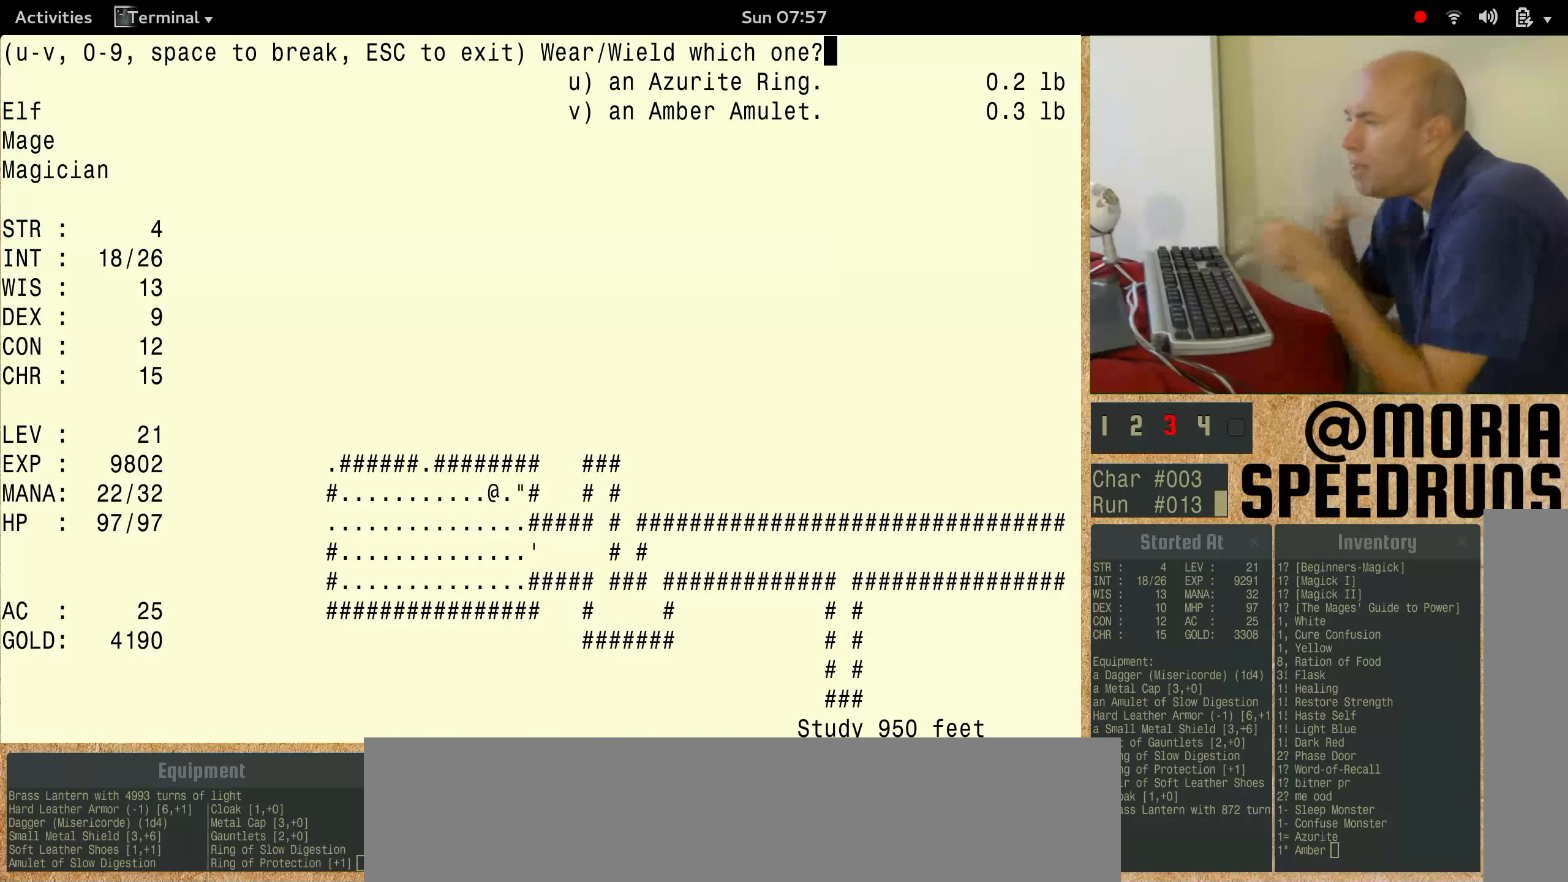
{"keys": [], "events": []}
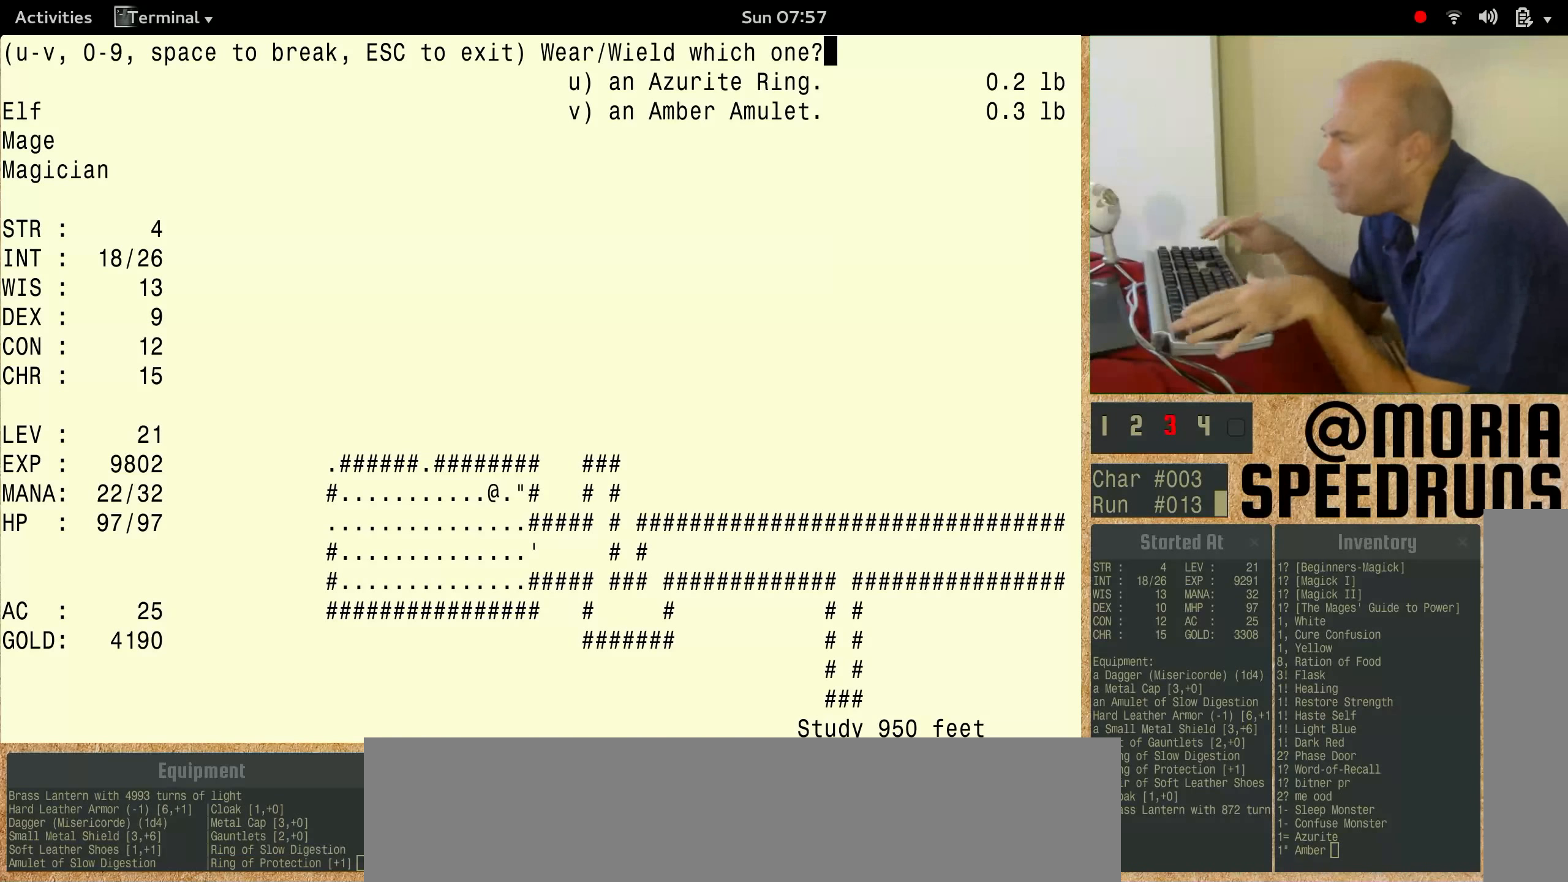
{"keys": [], "events": []}
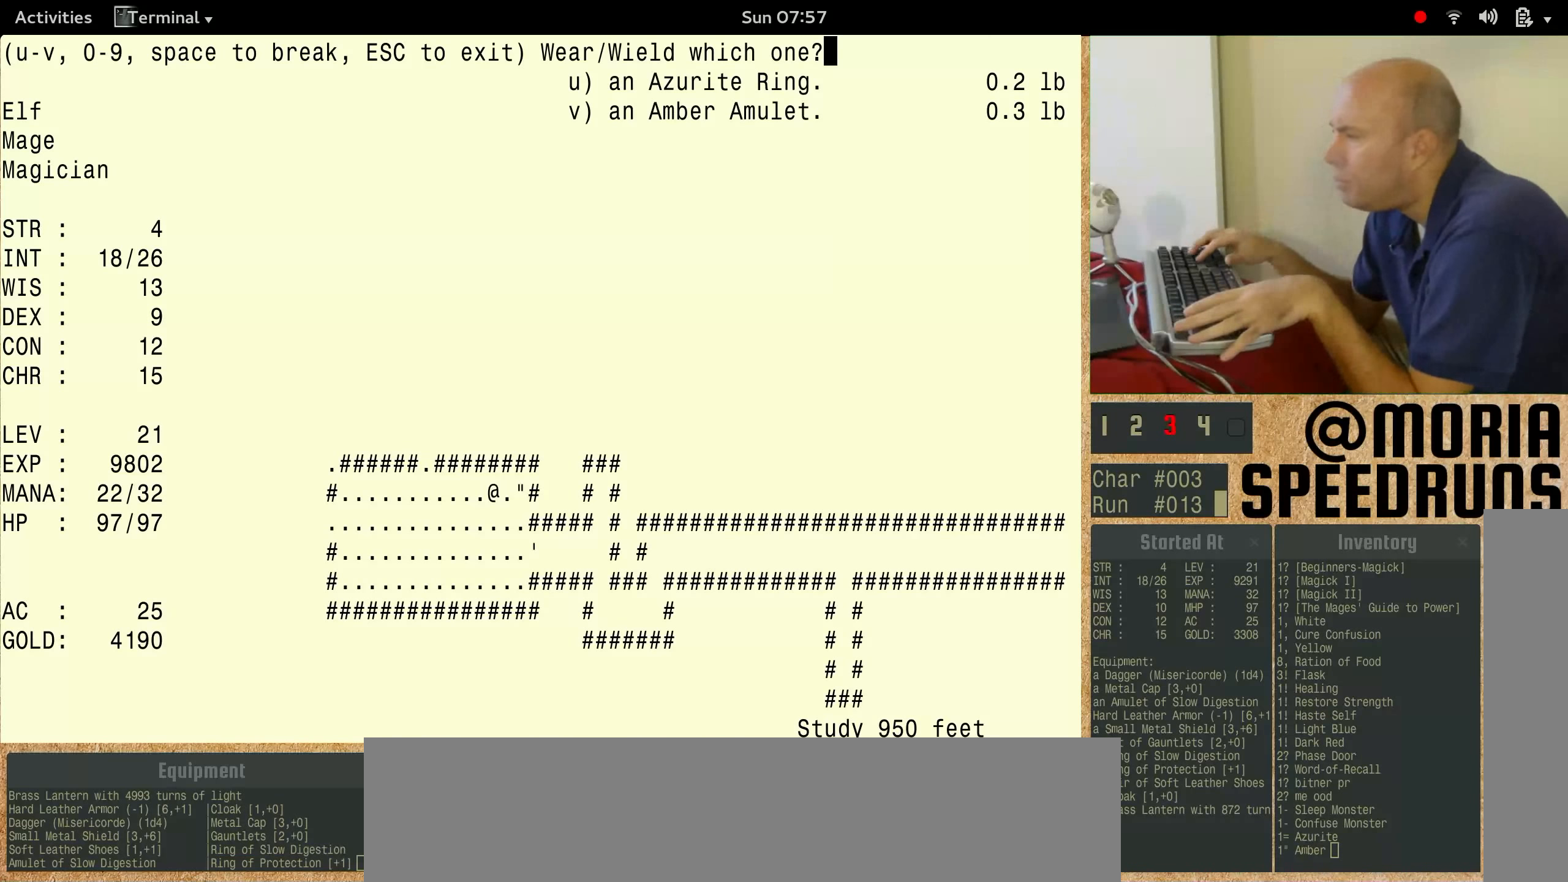
{"keys": [], "events": []}
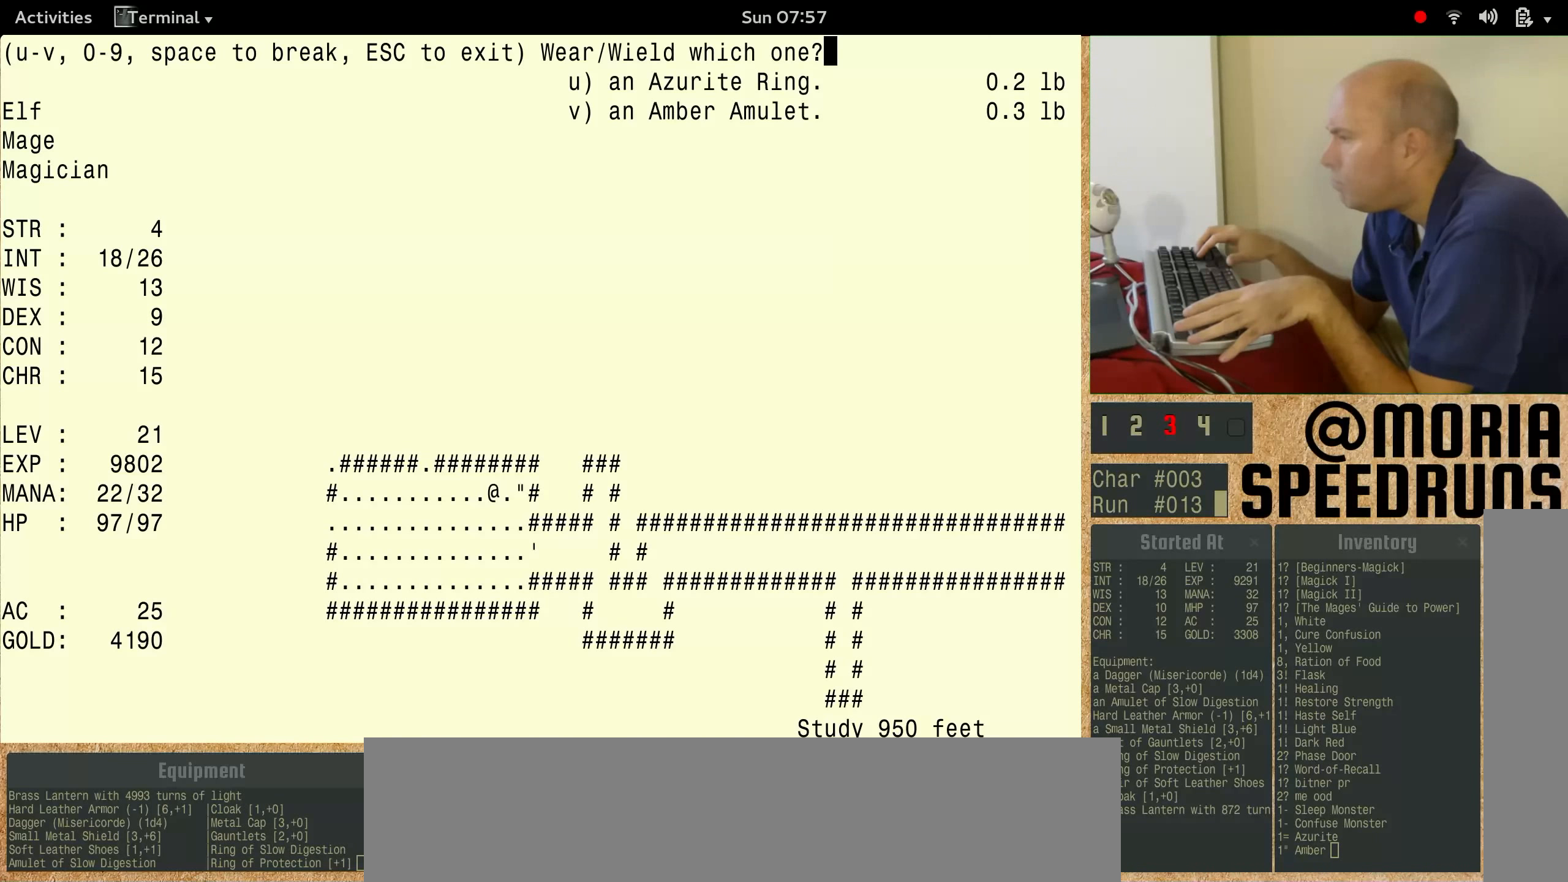
{"keys": ["num3"], "events": [[200, "num3", "down"]]}
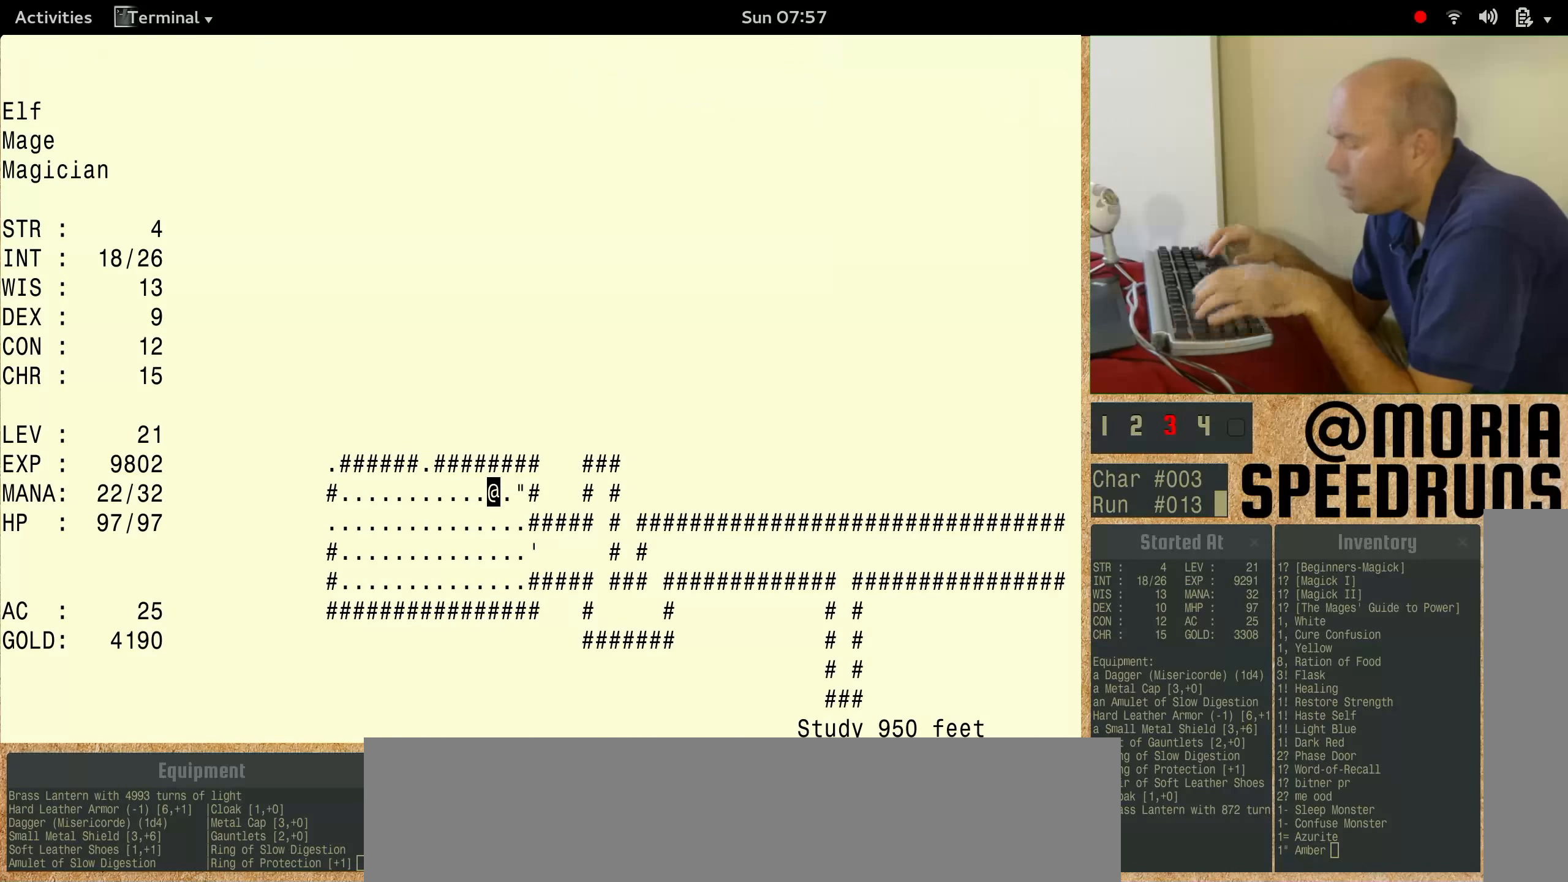
{"keys": ["num3", "shift"], "events": [[167, "shift", "down"]]}
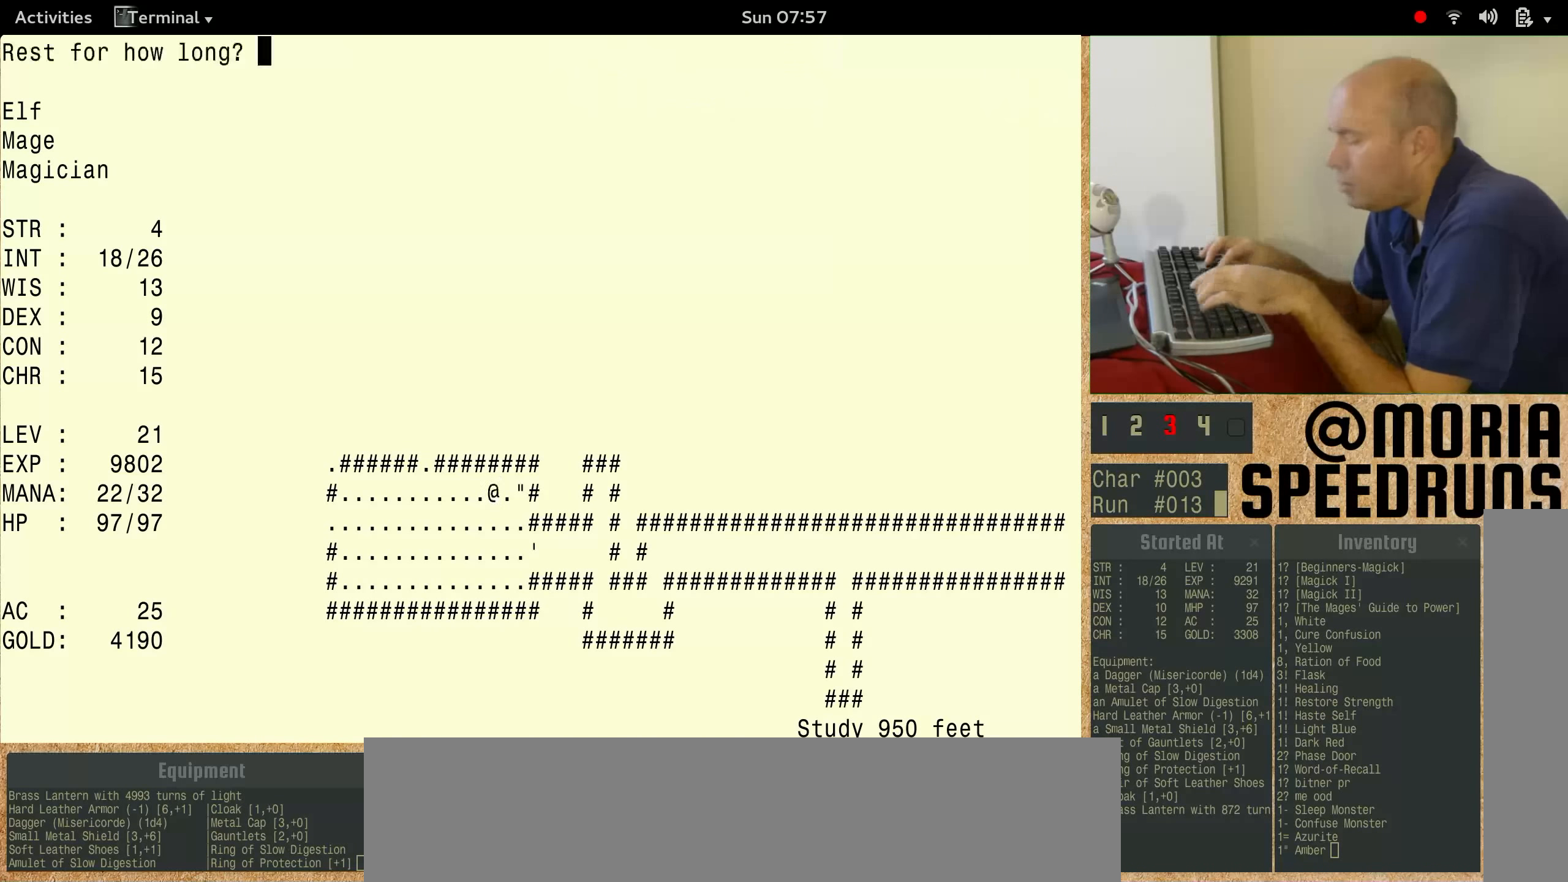
{"keys": ["num3", "shift"], "events": []}
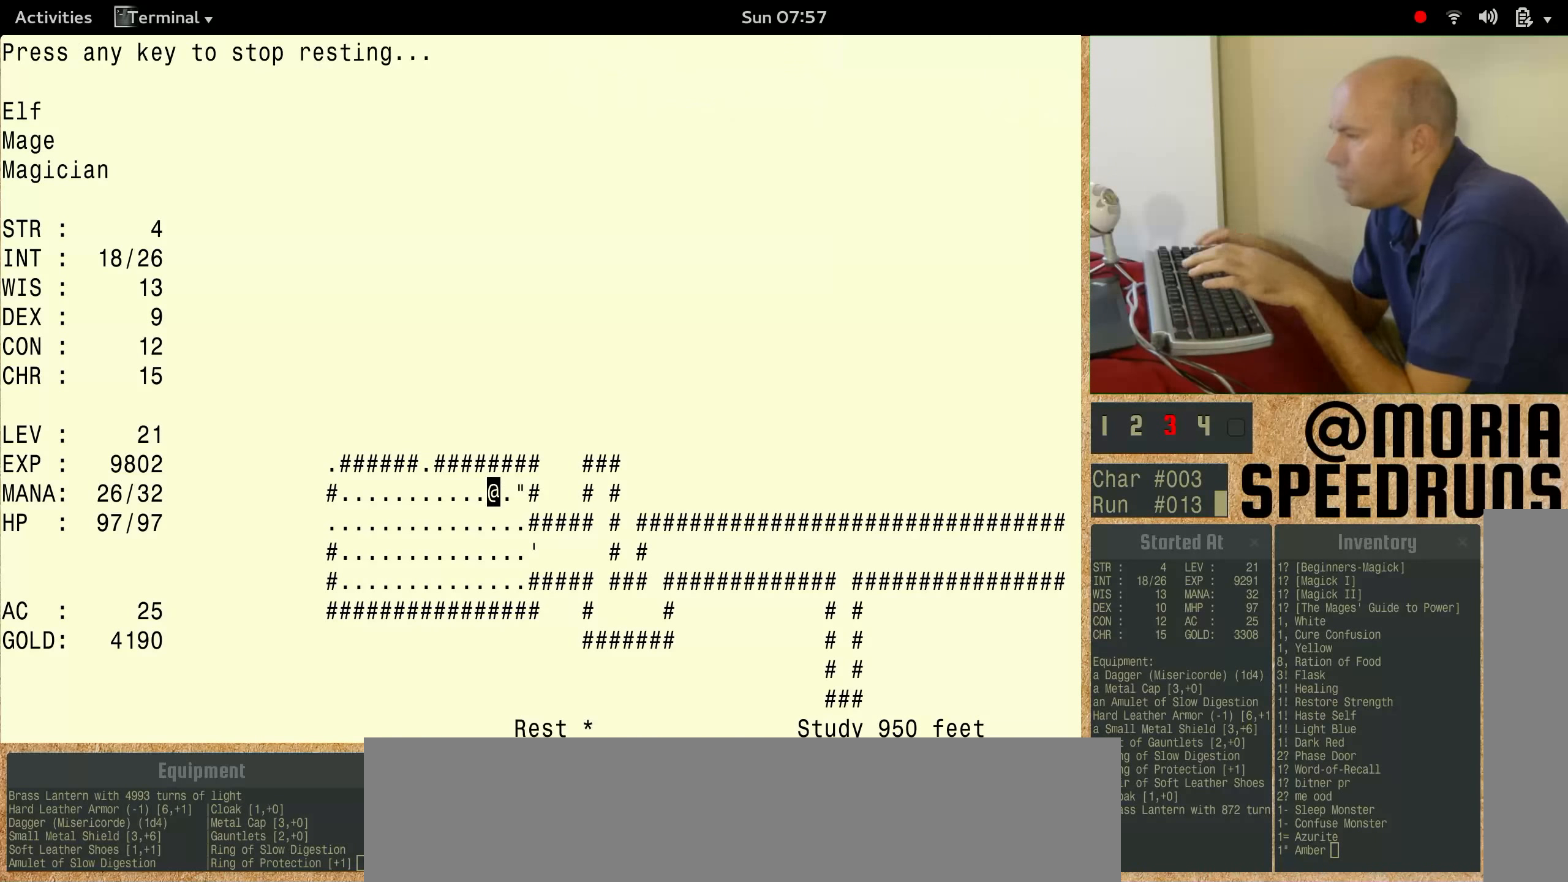
{"keys": [], "events": [[367, "num3", "up"], [367, "shift", "up"]]}
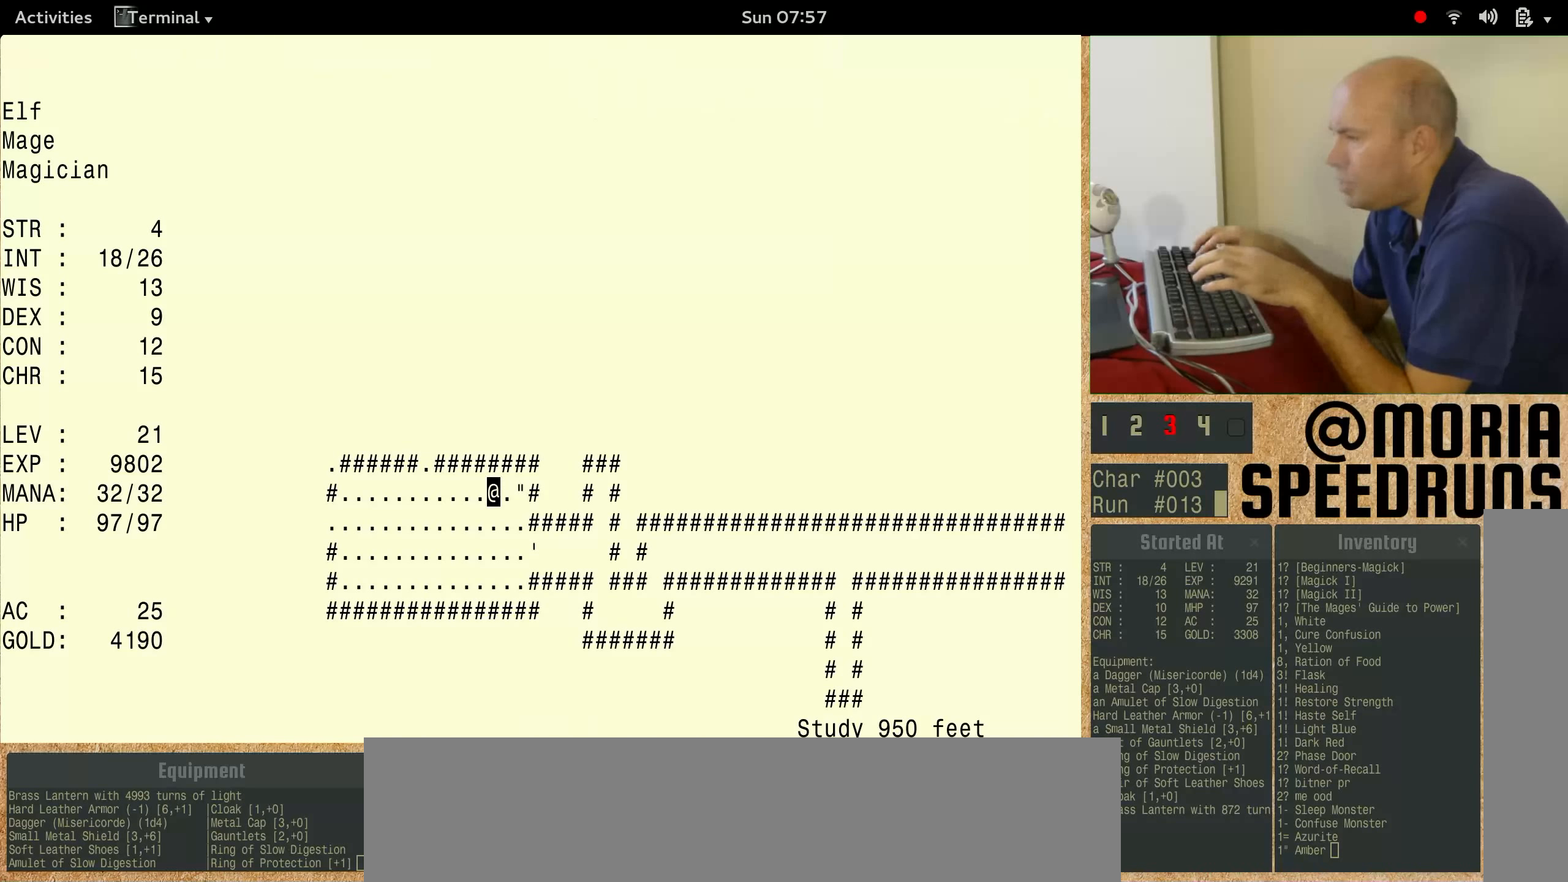
{"keys": [], "events": []}
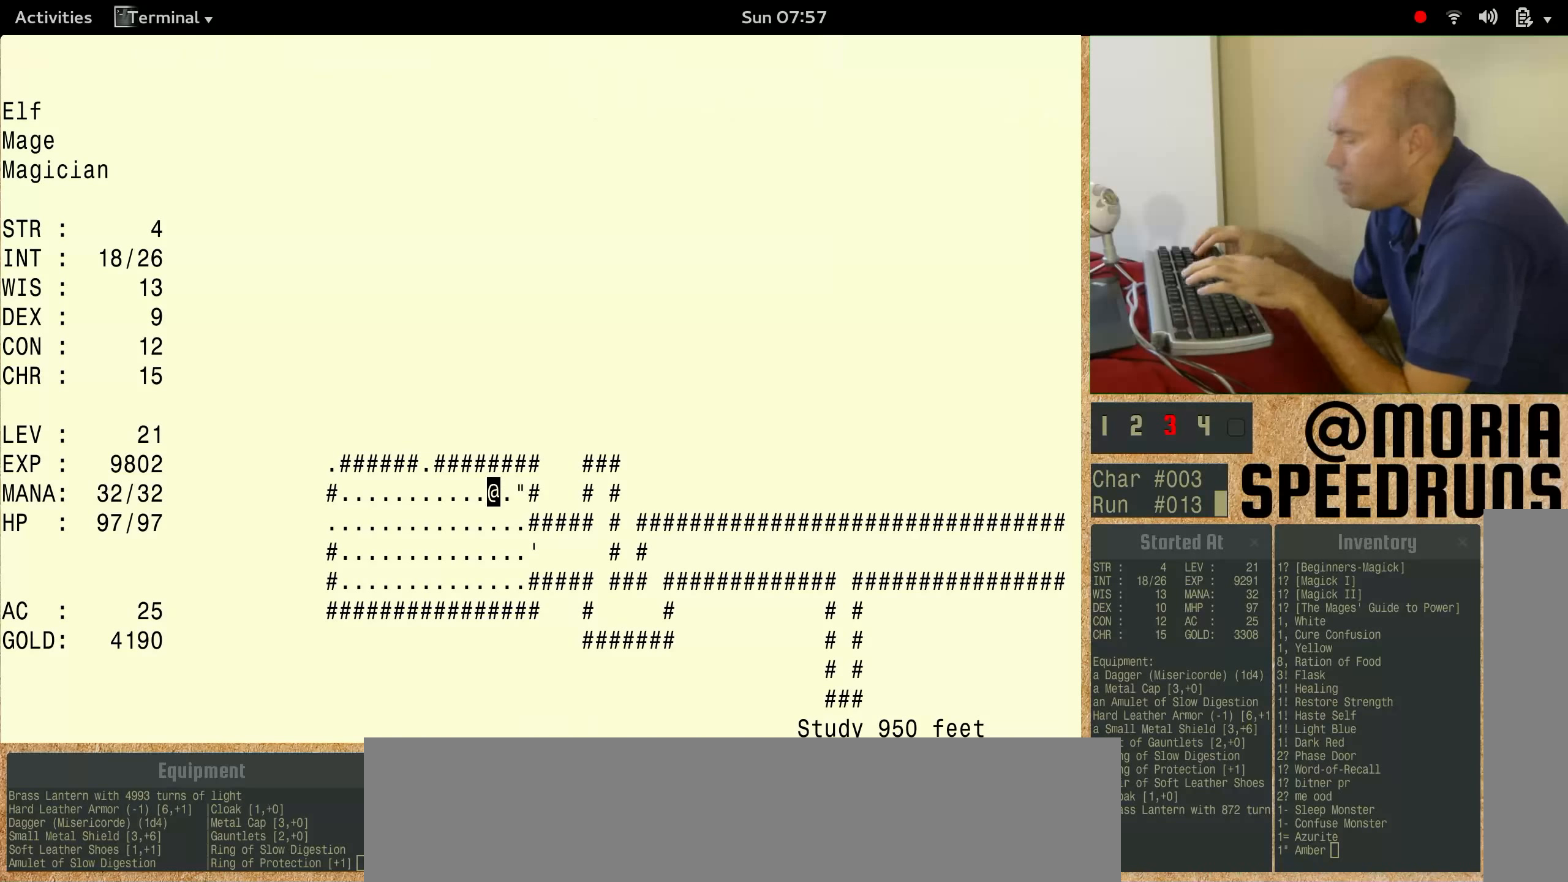
{"keys": ["num3"], "events": [[267, "num3", "down"]]}